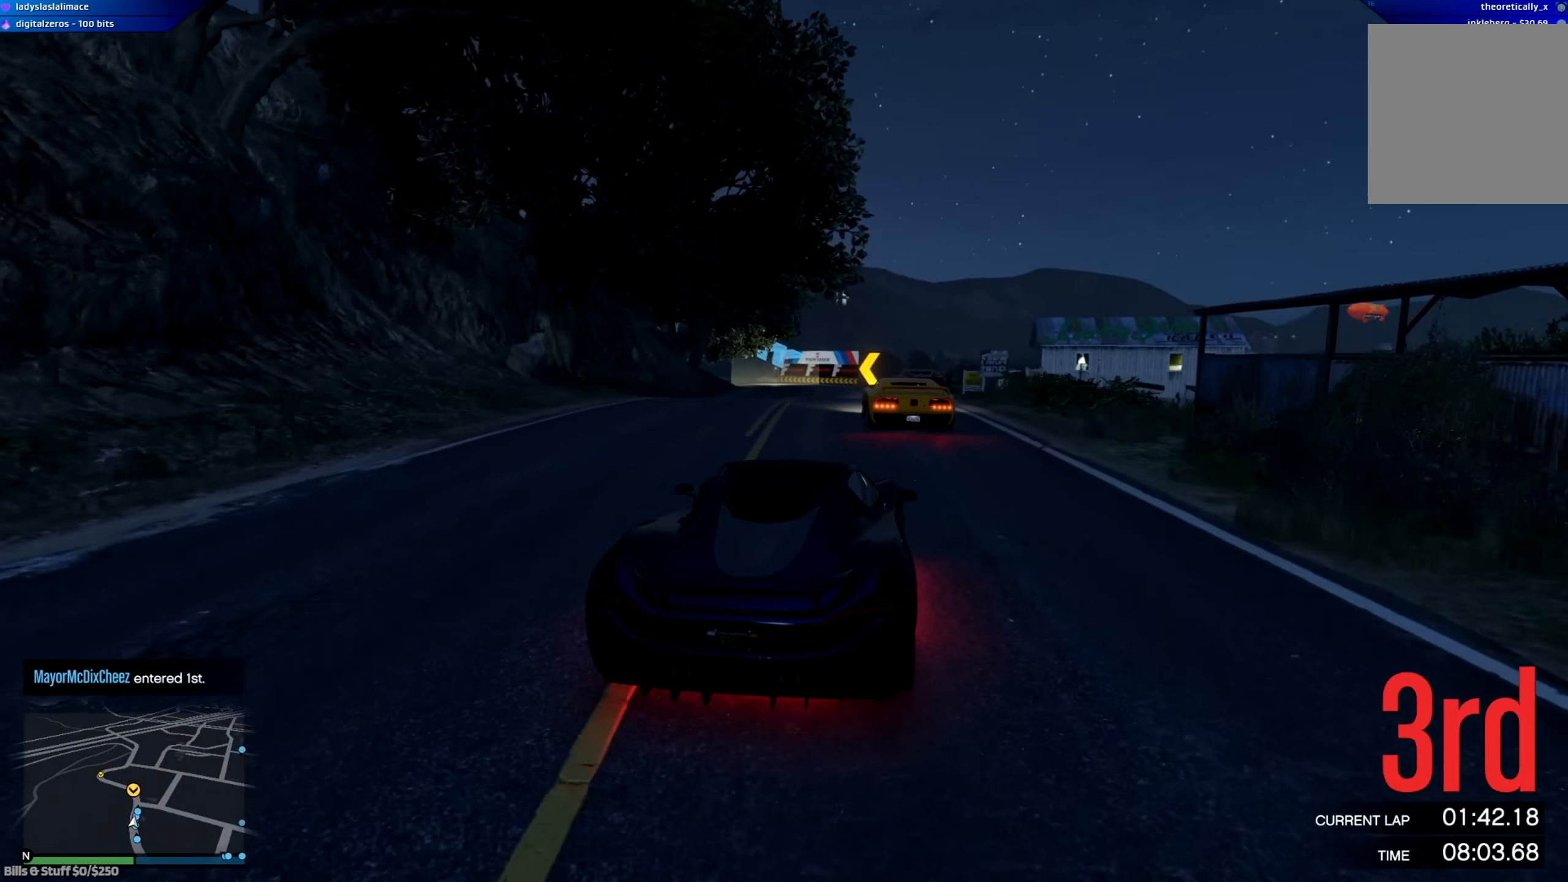
Gameplay with a controller (Xbox layout); each line is a JSON object with the inputs held at the frame after it. "events" lists button and stick changes between this image and that frame as [ms after this image, input, new state], when the widget could be followed in between.
{"buttons": ["R2"], "left_stick": "center", "right_stick": "center", "events": [[167, "left_stick", "left"], [334, "left_stick", "center"]]}
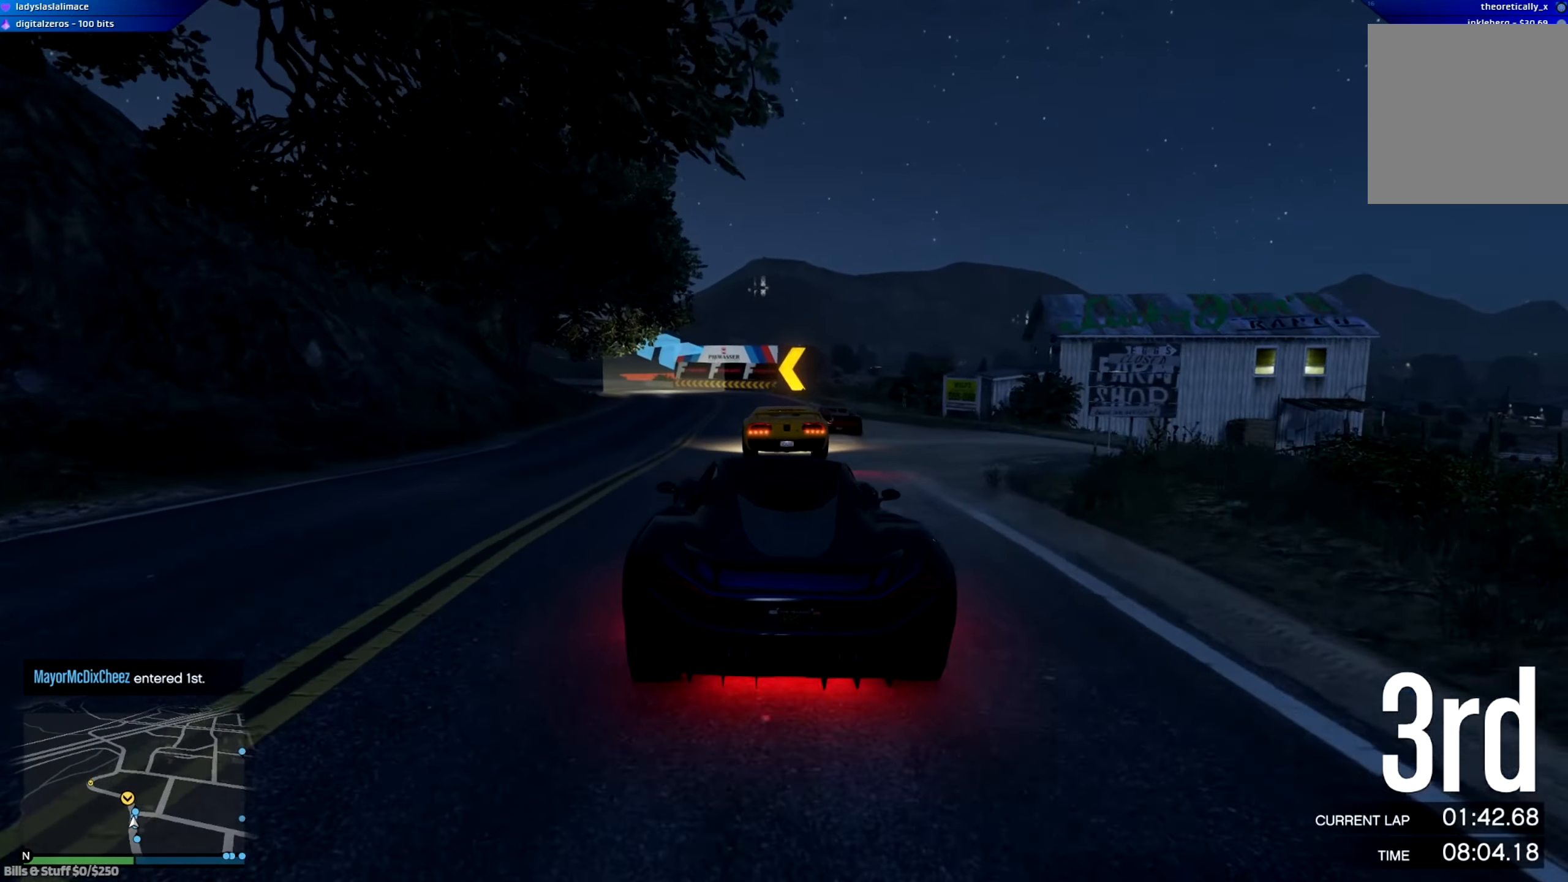
{"buttons": [], "left_stick": "center", "right_stick": "center", "events": [[167, "left_stick", "left"], [251, "R2", "up"], [401, "left_stick", "center"]]}
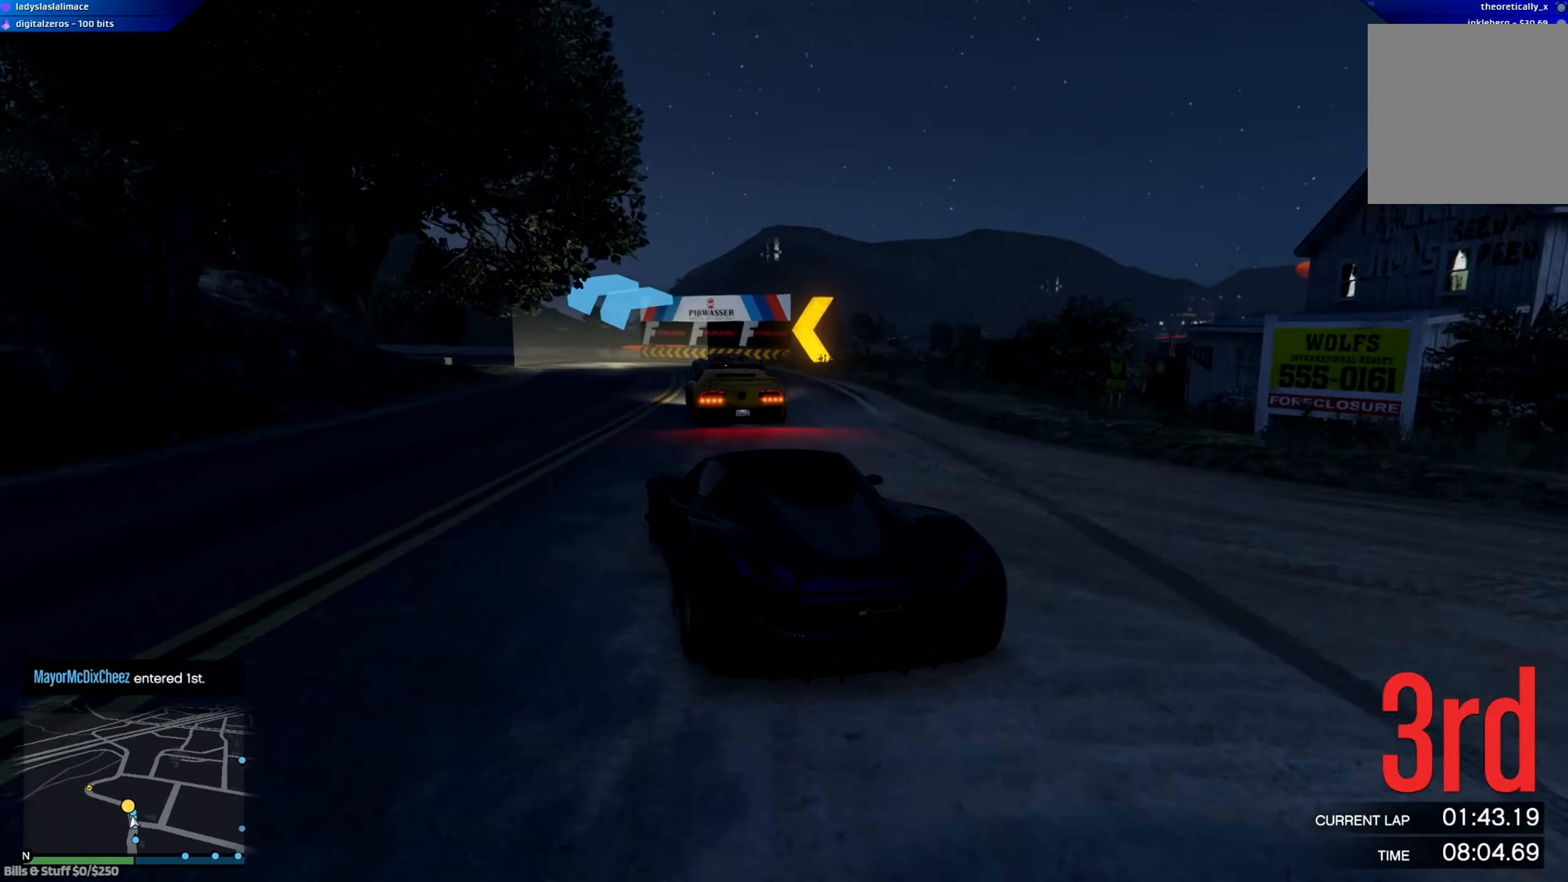
{"buttons": ["L2"], "left_stick": "left", "right_stick": "center", "events": [[17, "left_stick", "left"], [267, "left_stick", "center"], [334, "left_stick", "left"], [484, "L2", "down"]]}
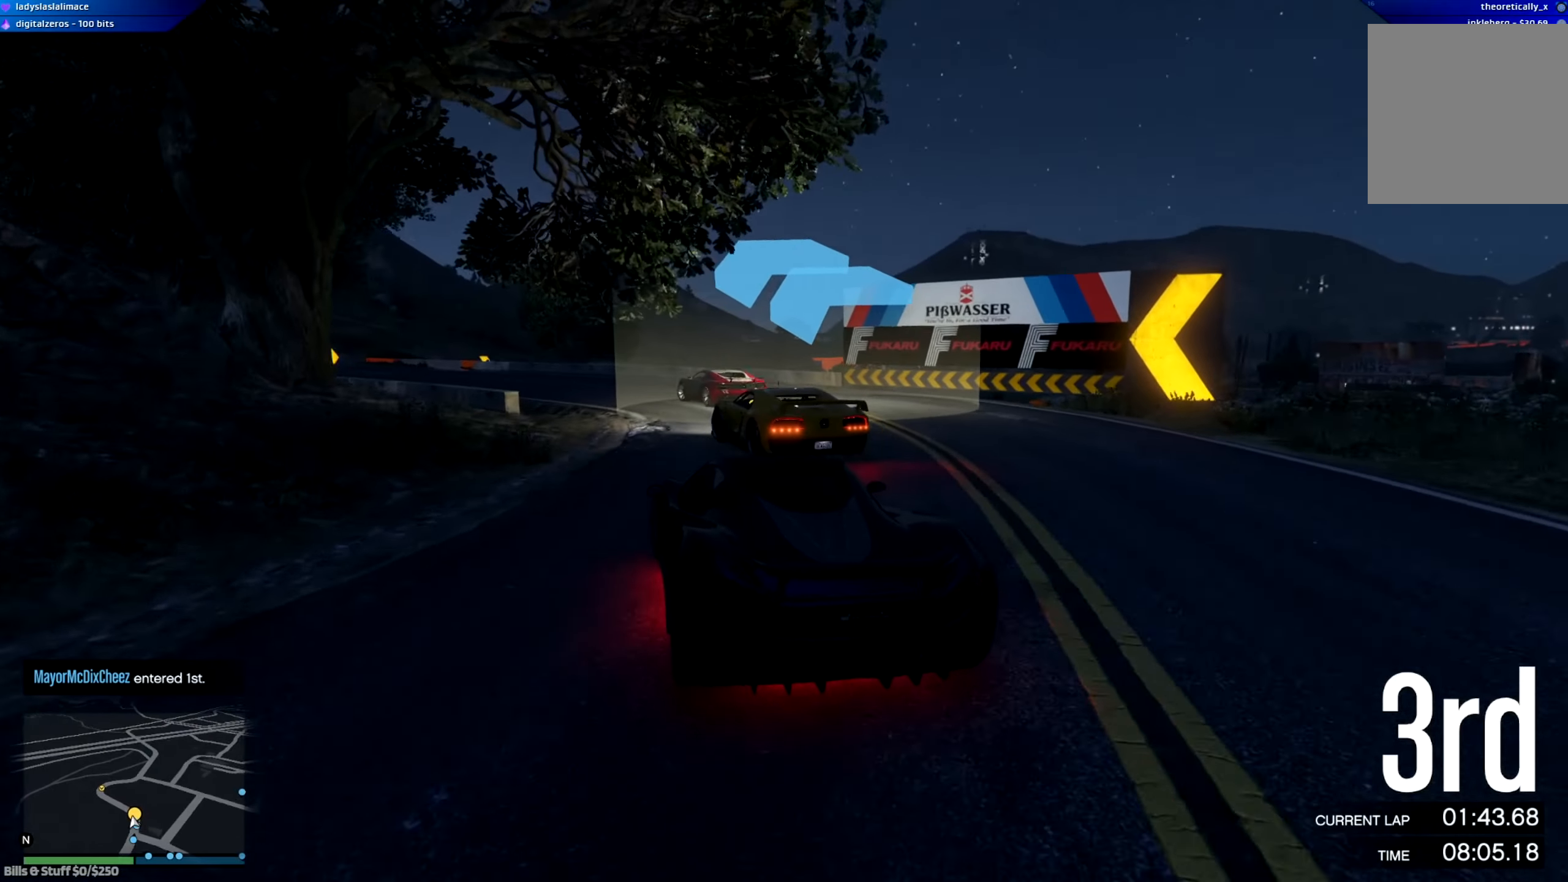
{"buttons": ["R2"], "left_stick": "center", "right_stick": "center", "events": [[167, "L2", "up"], [417, "R2", "down"], [450, "left_stick", "center"]]}
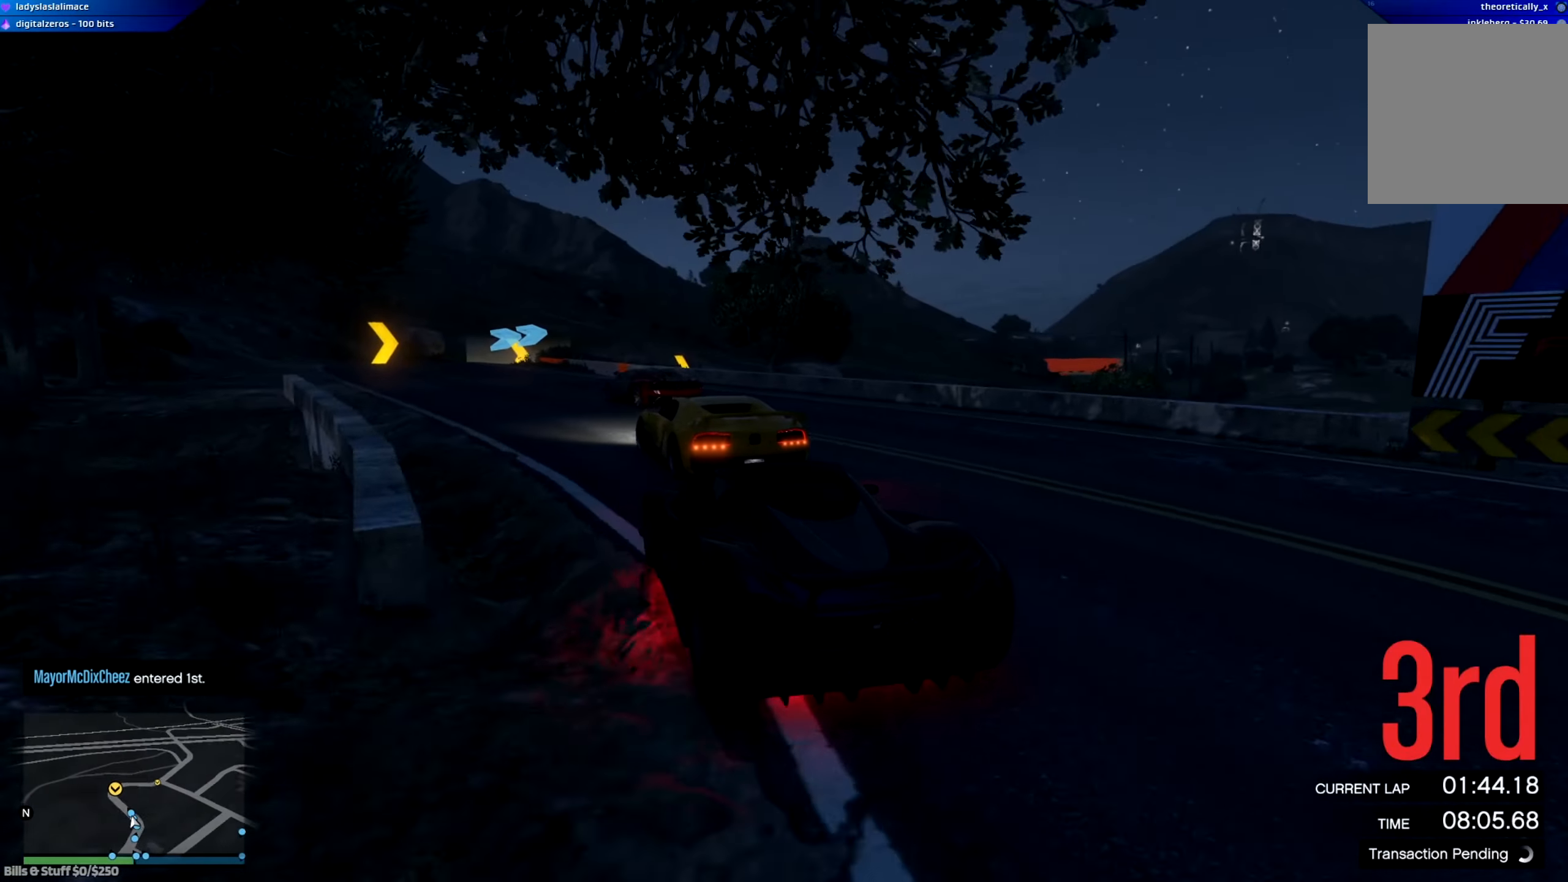
{"buttons": ["R2"], "left_stick": "up-left", "right_stick": "center", "events": [[34, "left_stick", "left"], [184, "left_stick", "up-left"]]}
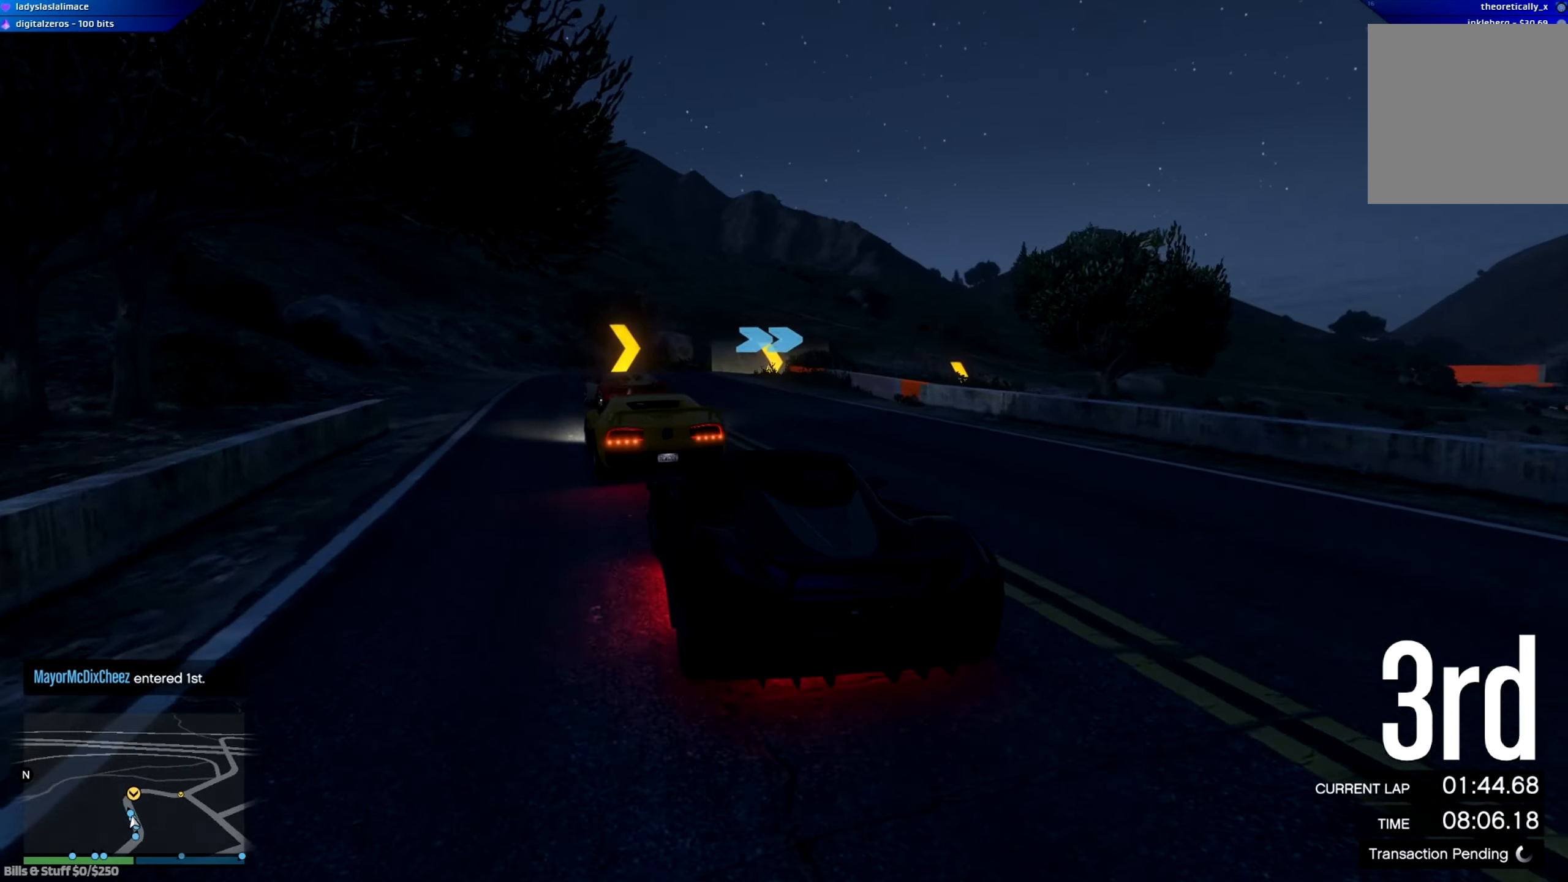
{"buttons": ["L2"], "left_stick": "down-right", "right_stick": "center", "events": [[50, "left_stick", "center"], [317, "left_stick", "right"], [350, "L2", "down"], [383, "R2", "up"], [383, "left_stick", "down-right"]]}
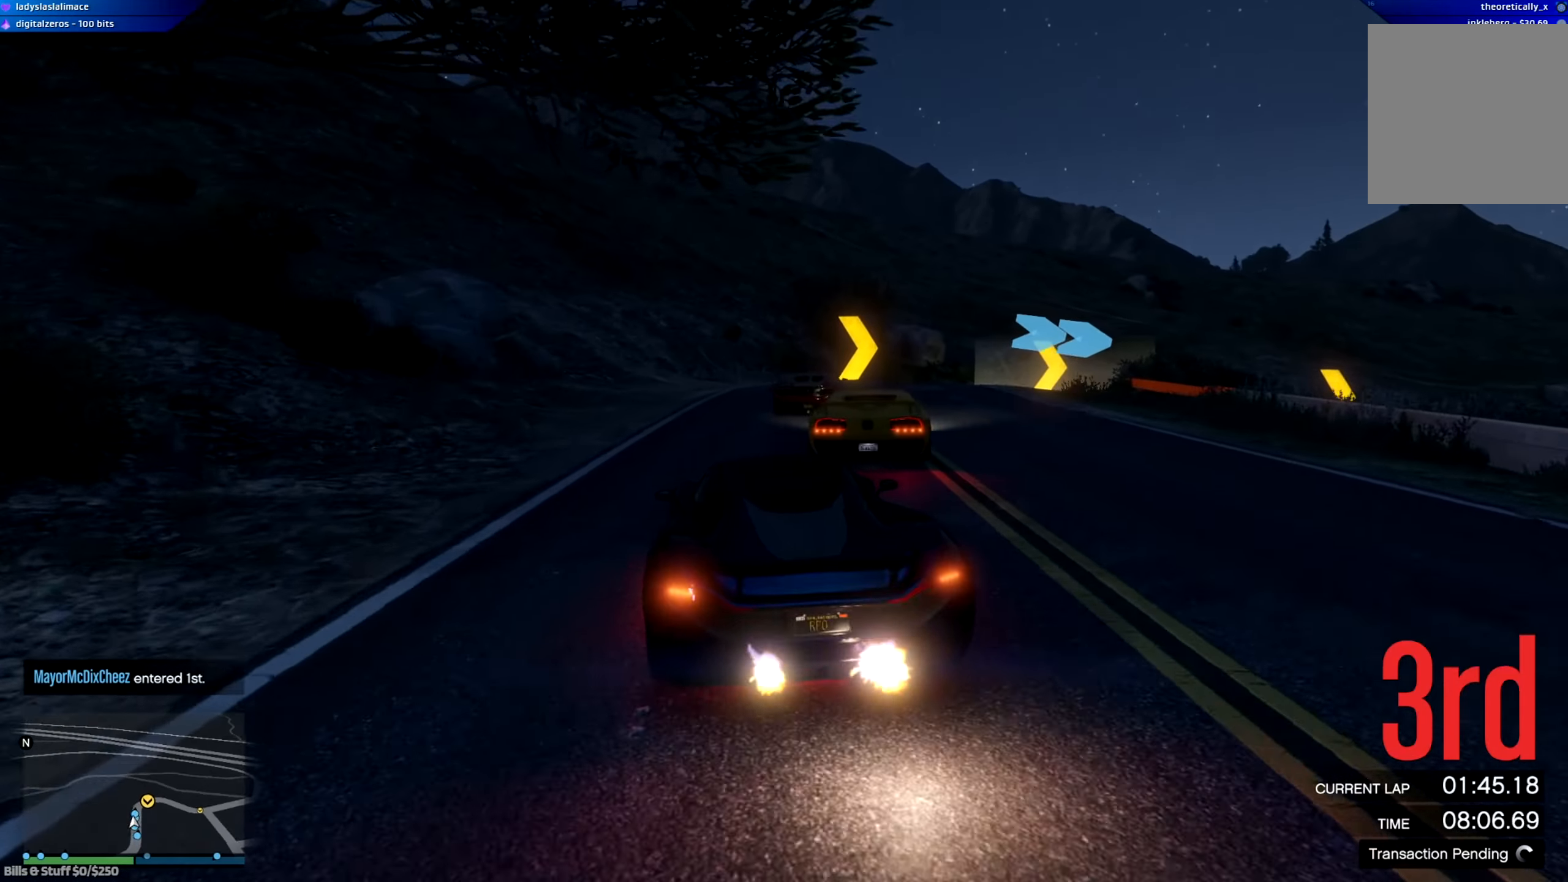
{"buttons": [], "left_stick": "left", "right_stick": "center", "events": [[401, "L2", "up"], [401, "left_stick", "center"], [451, "left_stick", "left"]]}
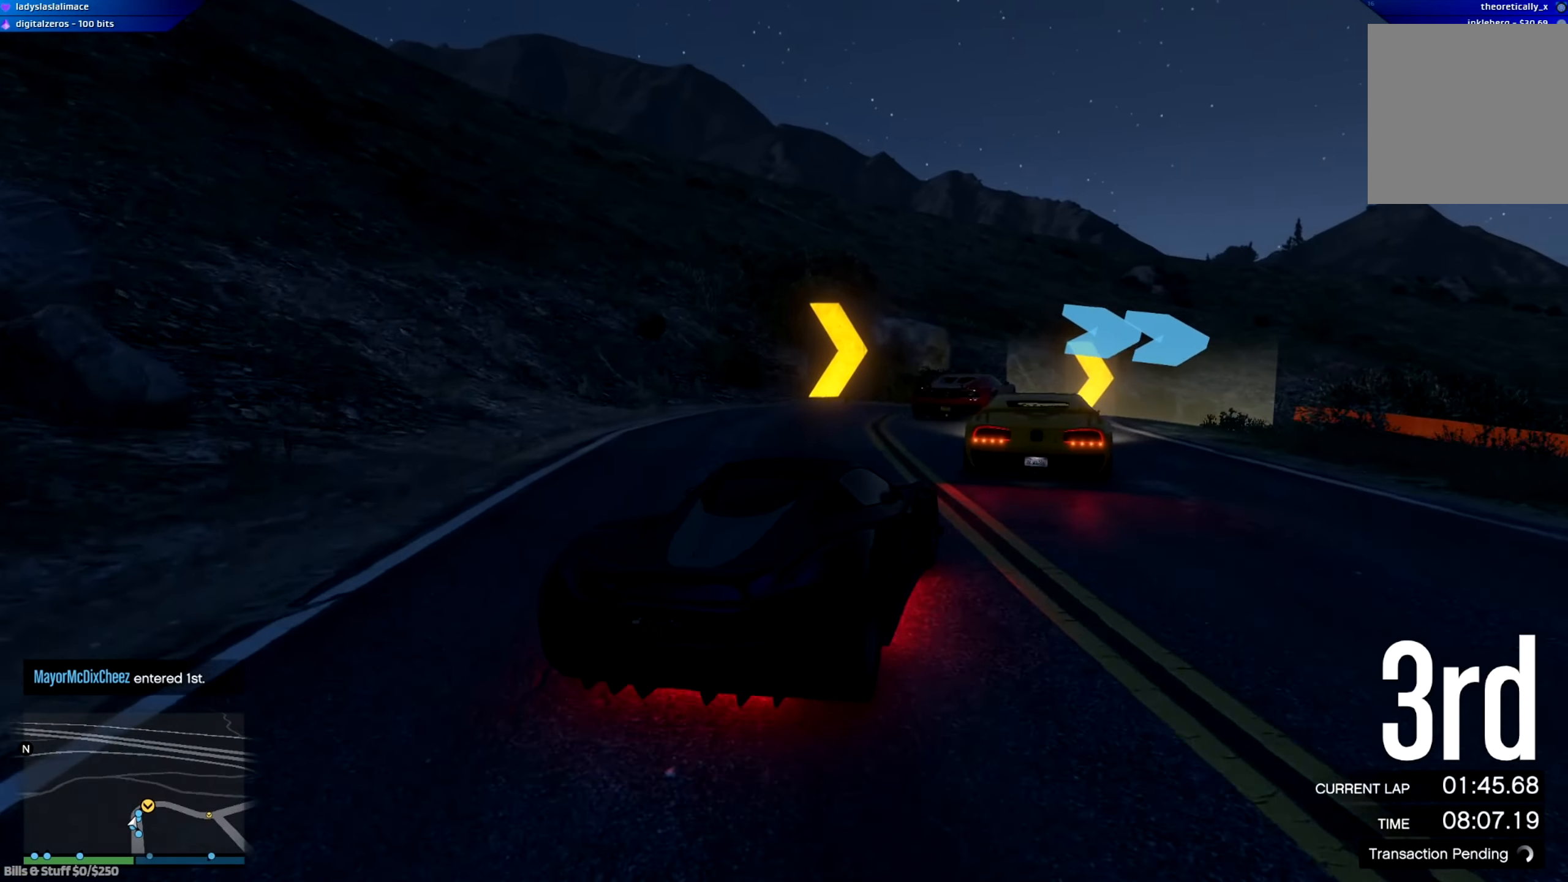
{"buttons": [], "left_stick": "right", "right_stick": "center", "events": [[83, "left_stick", "right"]]}
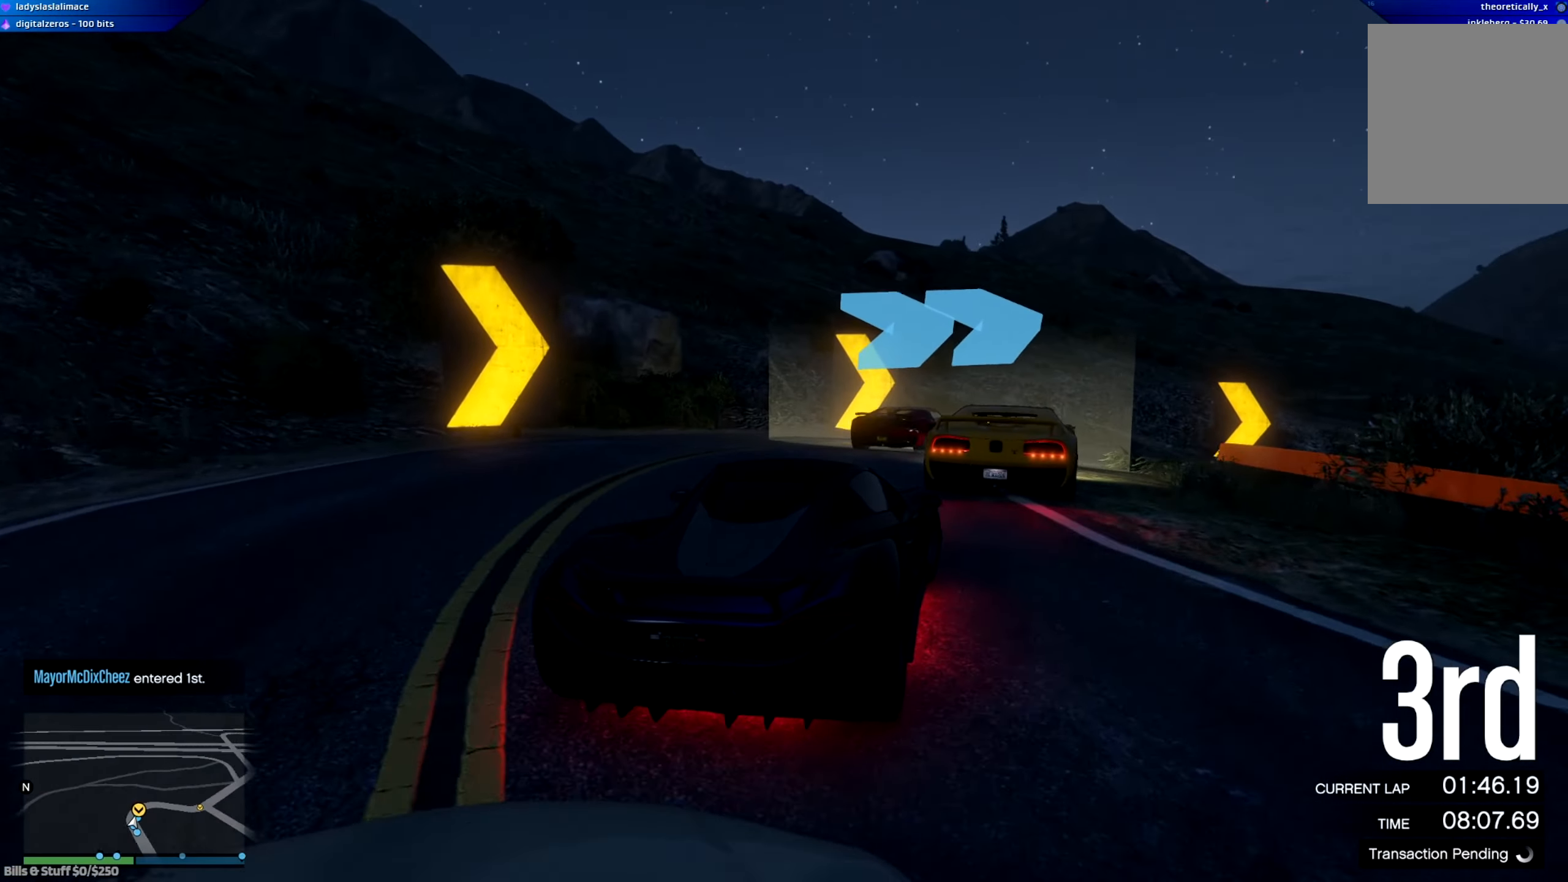
{"buttons": ["R2"], "left_stick": "center", "right_stick": "center", "events": [[117, "left_stick", "center"], [134, "R2", "down"], [234, "left_stick", "right"], [351, "R2", "up"], [434, "left_stick", "center"], [451, "R2", "down"]]}
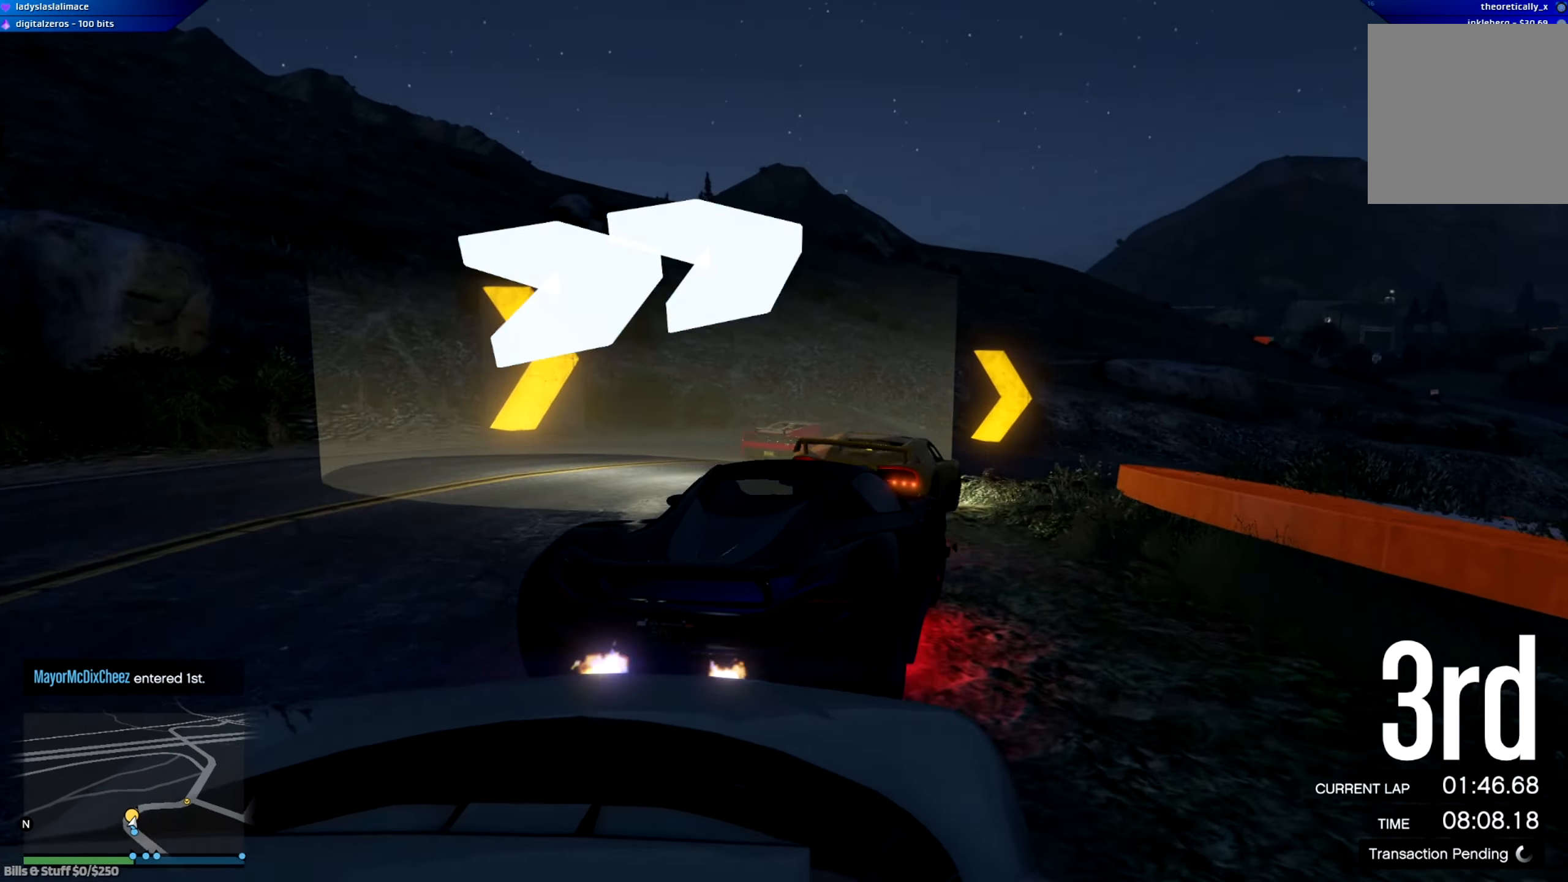
{"buttons": ["R2"], "left_stick": "right", "right_stick": "center", "events": [[33, "left_stick", "right"], [66, "R2", "up"], [183, "left_stick", "center"], [233, "R2", "down"], [350, "left_stick", "right"]]}
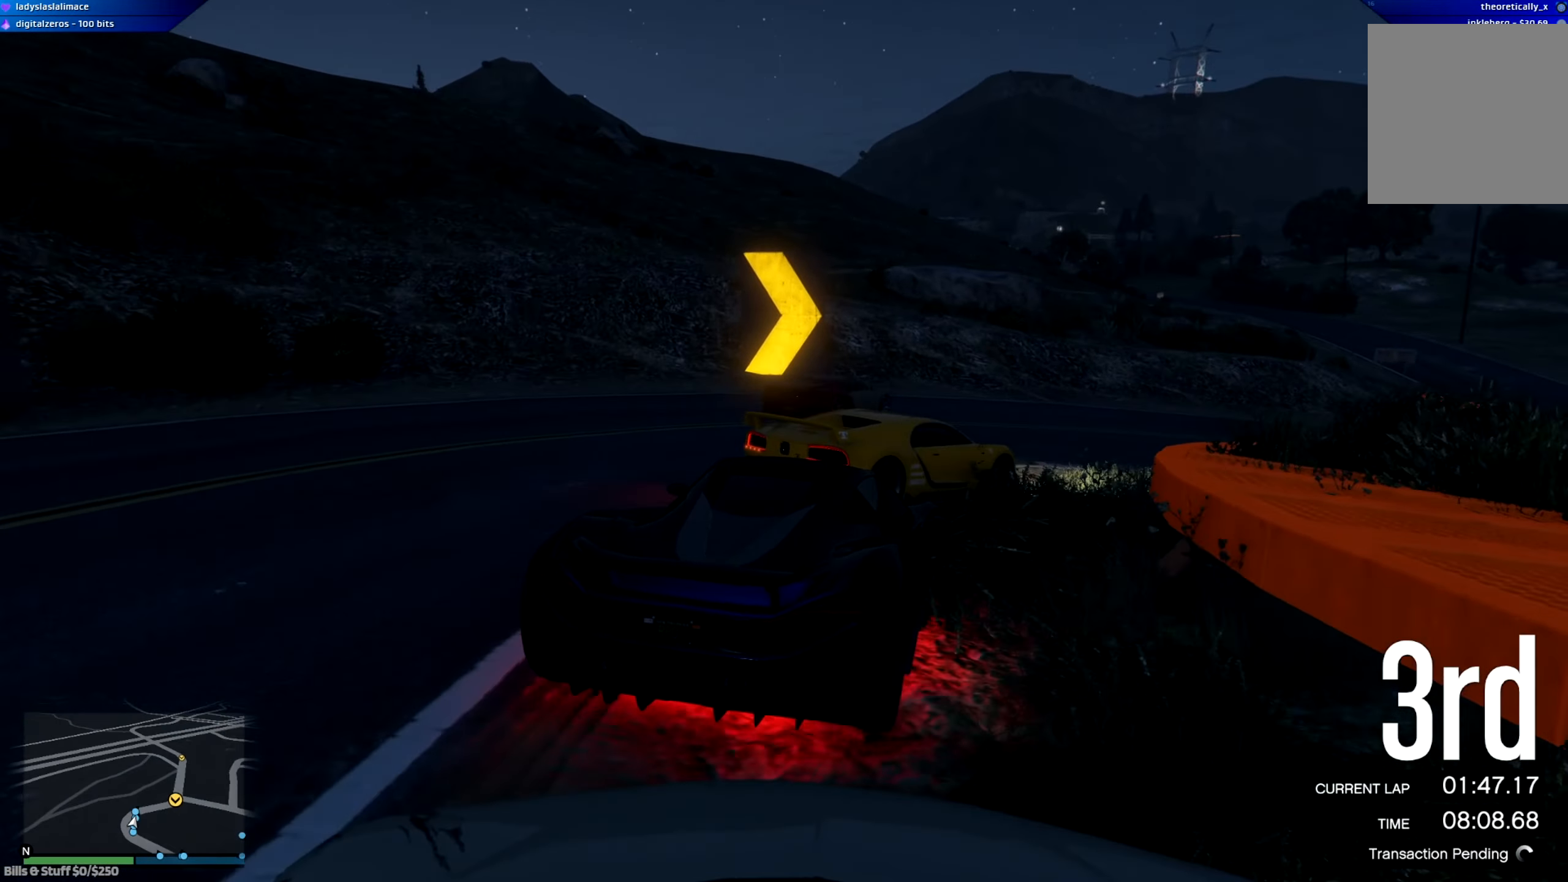
{"buttons": [], "left_stick": "center", "right_stick": "center", "events": [[34, "left_stick", "center"], [250, "R2", "up"], [351, "left_stick", "right"], [434, "left_stick", "left"], [501, "left_stick", "center"]]}
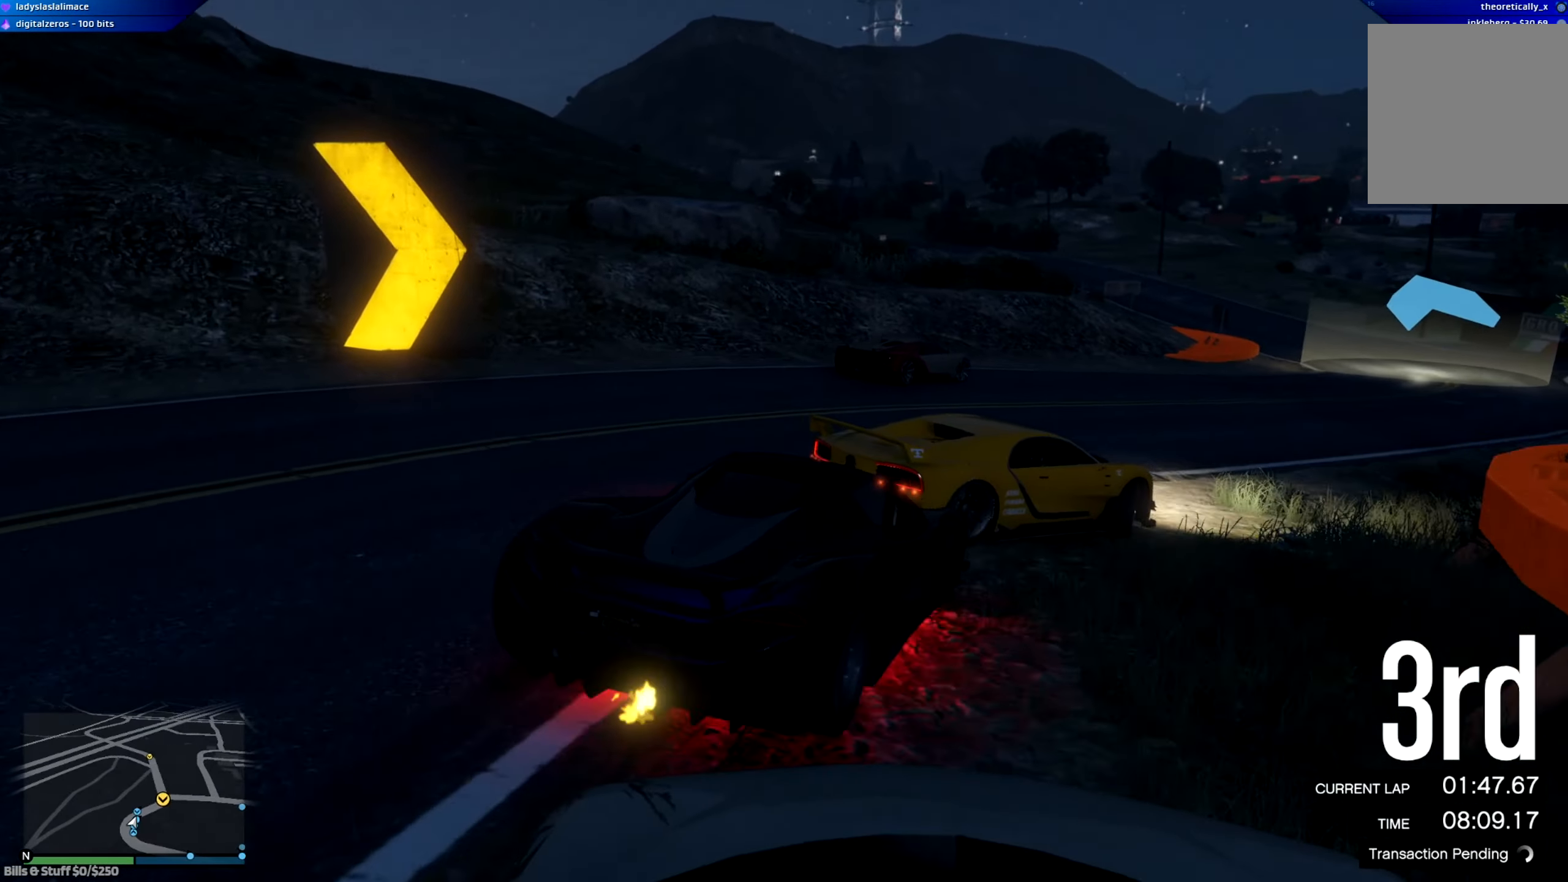
{"buttons": ["R2"], "left_stick": "center", "right_stick": "center", "events": [[33, "R2", "down"], [33, "left_stick", "right"], [167, "left_stick", "center"], [250, "left_stick", "down-right"], [433, "left_stick", "center"]]}
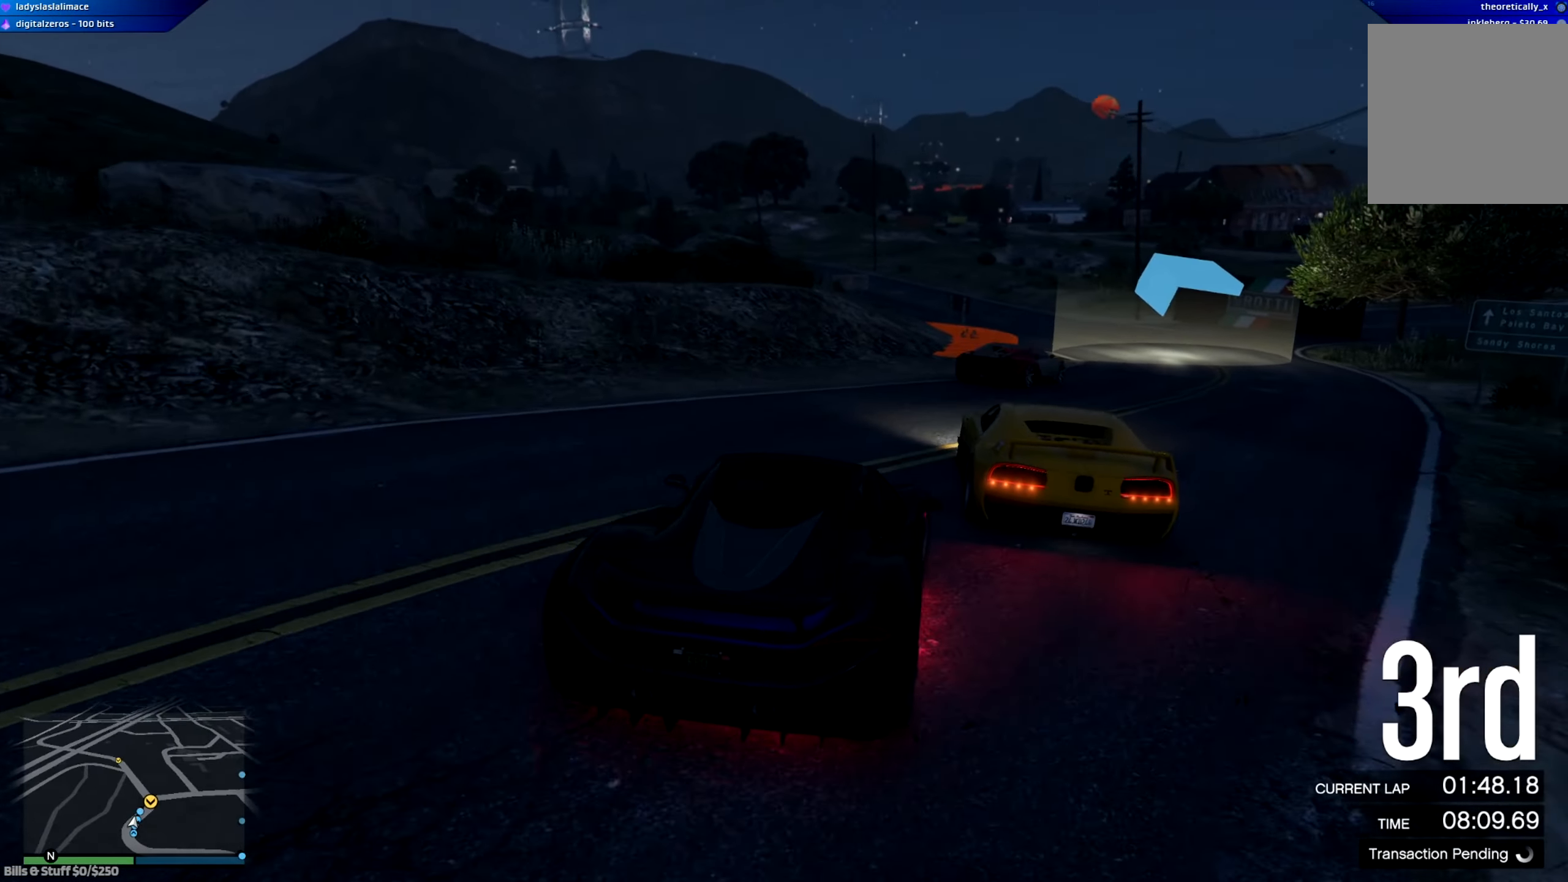
{"buttons": ["R2"], "left_stick": "center", "right_stick": "center", "events": [[117, "left_stick", "down-right"], [267, "left_stick", "center"]]}
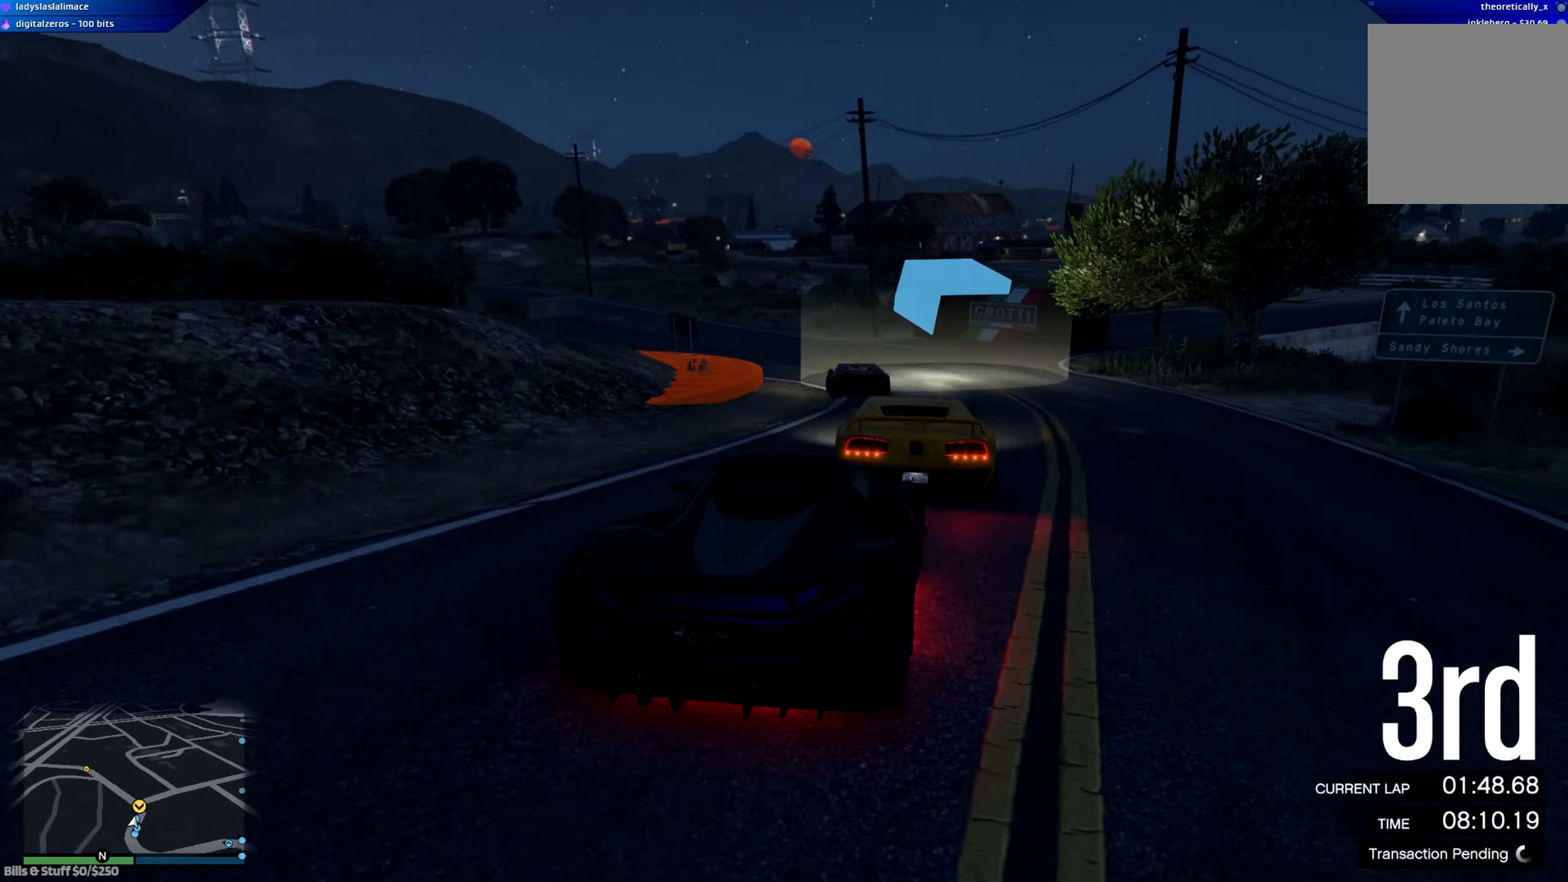
{"buttons": ["R2"], "left_stick": "center", "right_stick": "center", "events": [[17, "left_stick", "left"], [200, "left_stick", "center"], [317, "left_stick", "left"], [467, "left_stick", "center"]]}
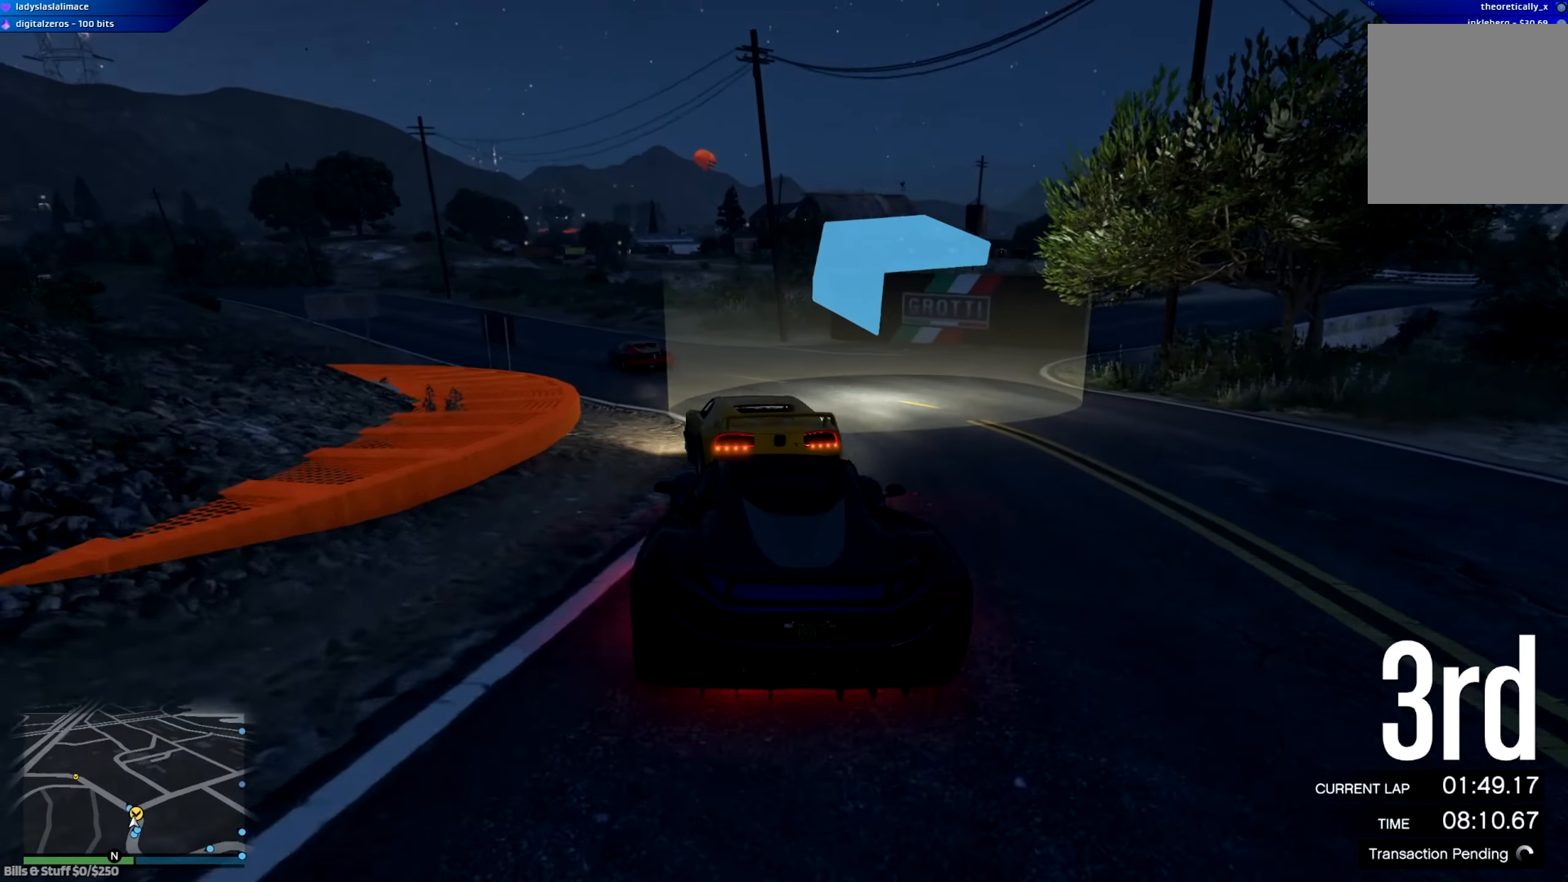
{"buttons": ["R2"], "left_stick": "left", "right_stick": "center", "events": [[67, "left_stick", "left"], [201, "left_stick", "center"], [367, "left_stick", "left"]]}
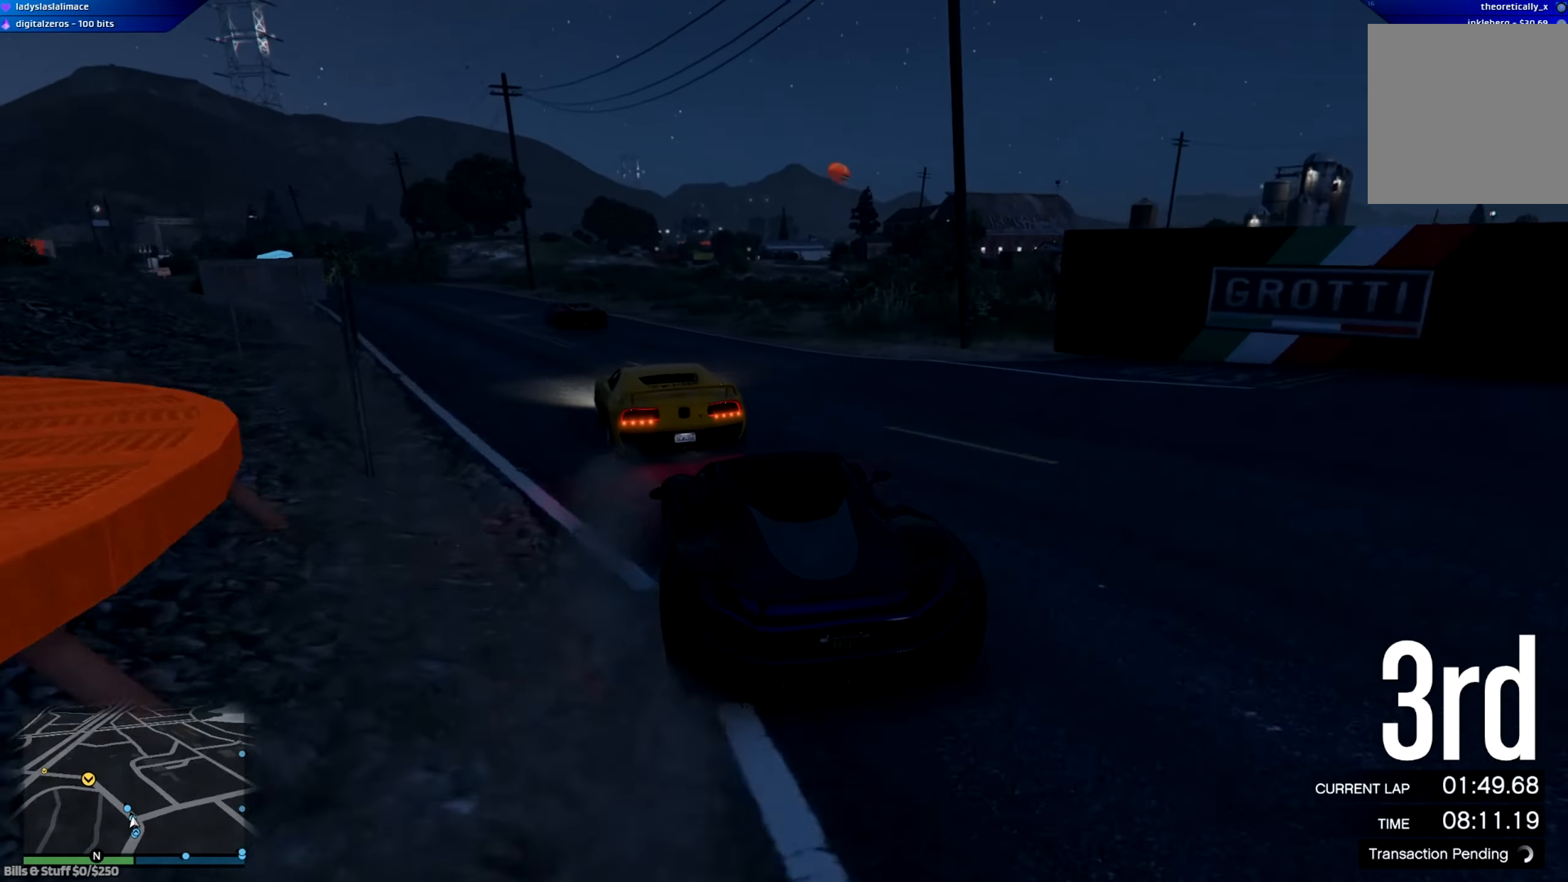
{"buttons": ["R2"], "left_stick": "center", "right_stick": "center", "events": [[17, "left_stick", "center"], [133, "left_stick", "left"], [300, "left_stick", "center"]]}
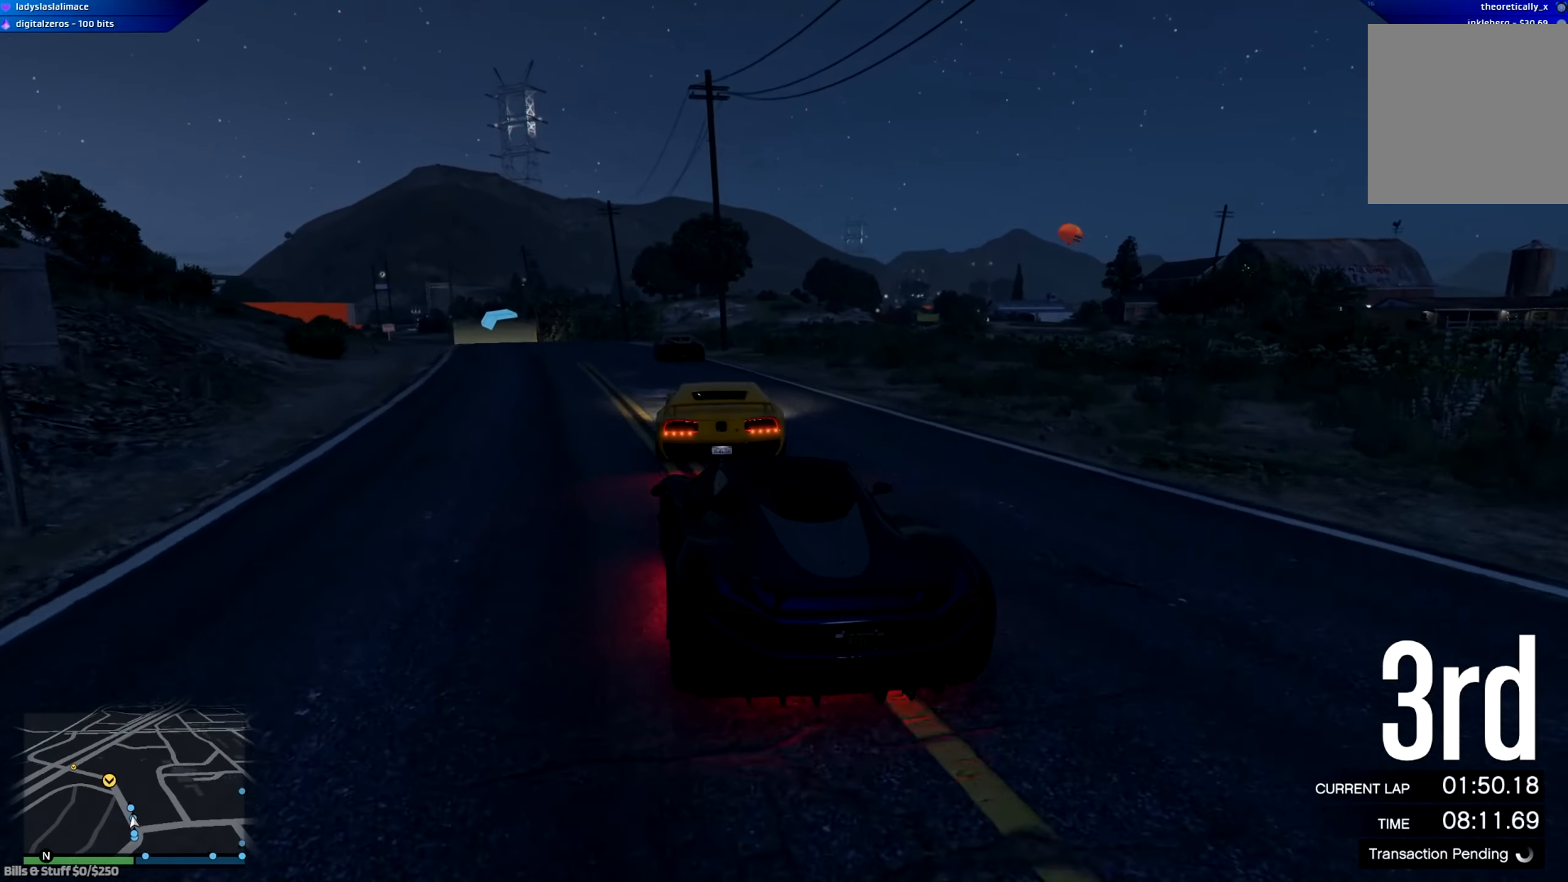
{"buttons": ["R2"], "left_stick": "left", "right_stick": "center", "events": [[267, "left_stick", "left"], [334, "left_stick", "center"], [501, "left_stick", "left"]]}
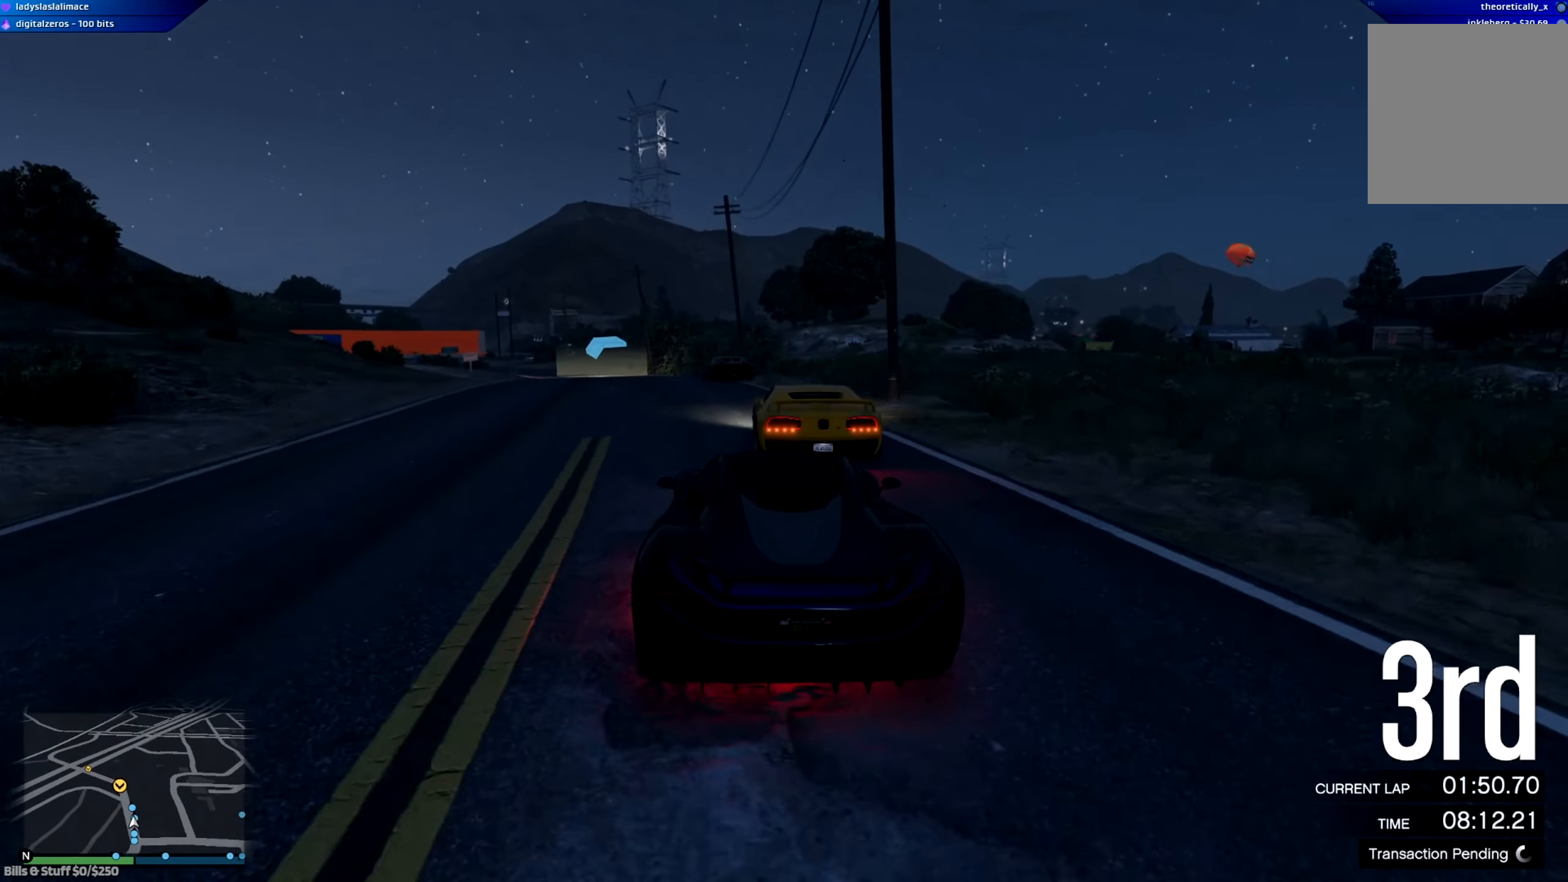
{"buttons": ["R2"], "left_stick": "center", "right_stick": "center", "events": [[183, "left_stick", "center"]]}
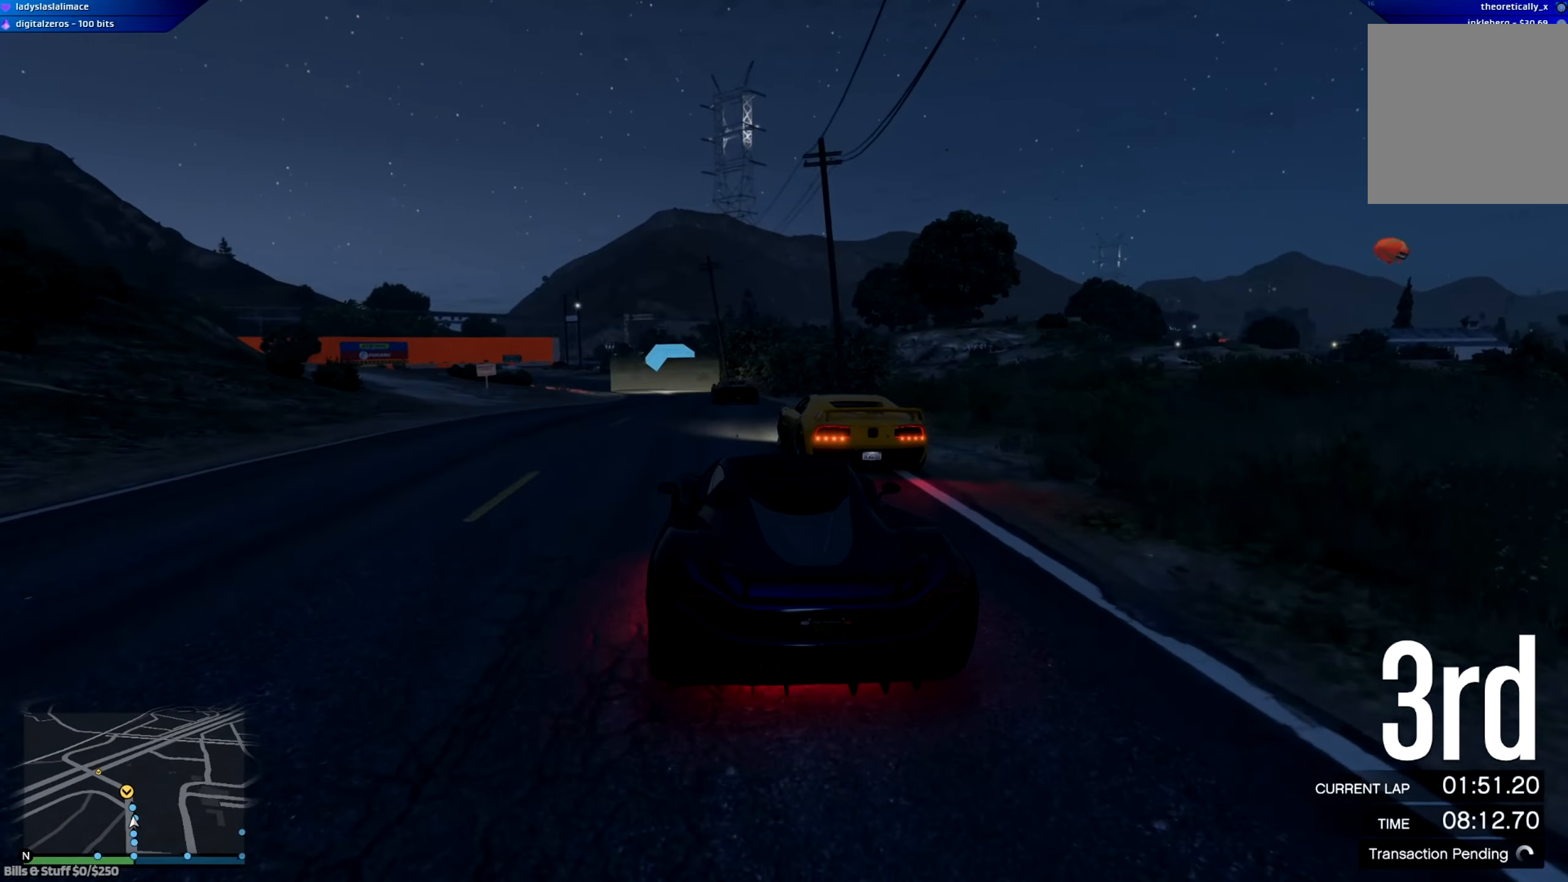
{"buttons": ["R2"], "left_stick": "left", "right_stick": "center", "events": [[384, "left_stick", "left"]]}
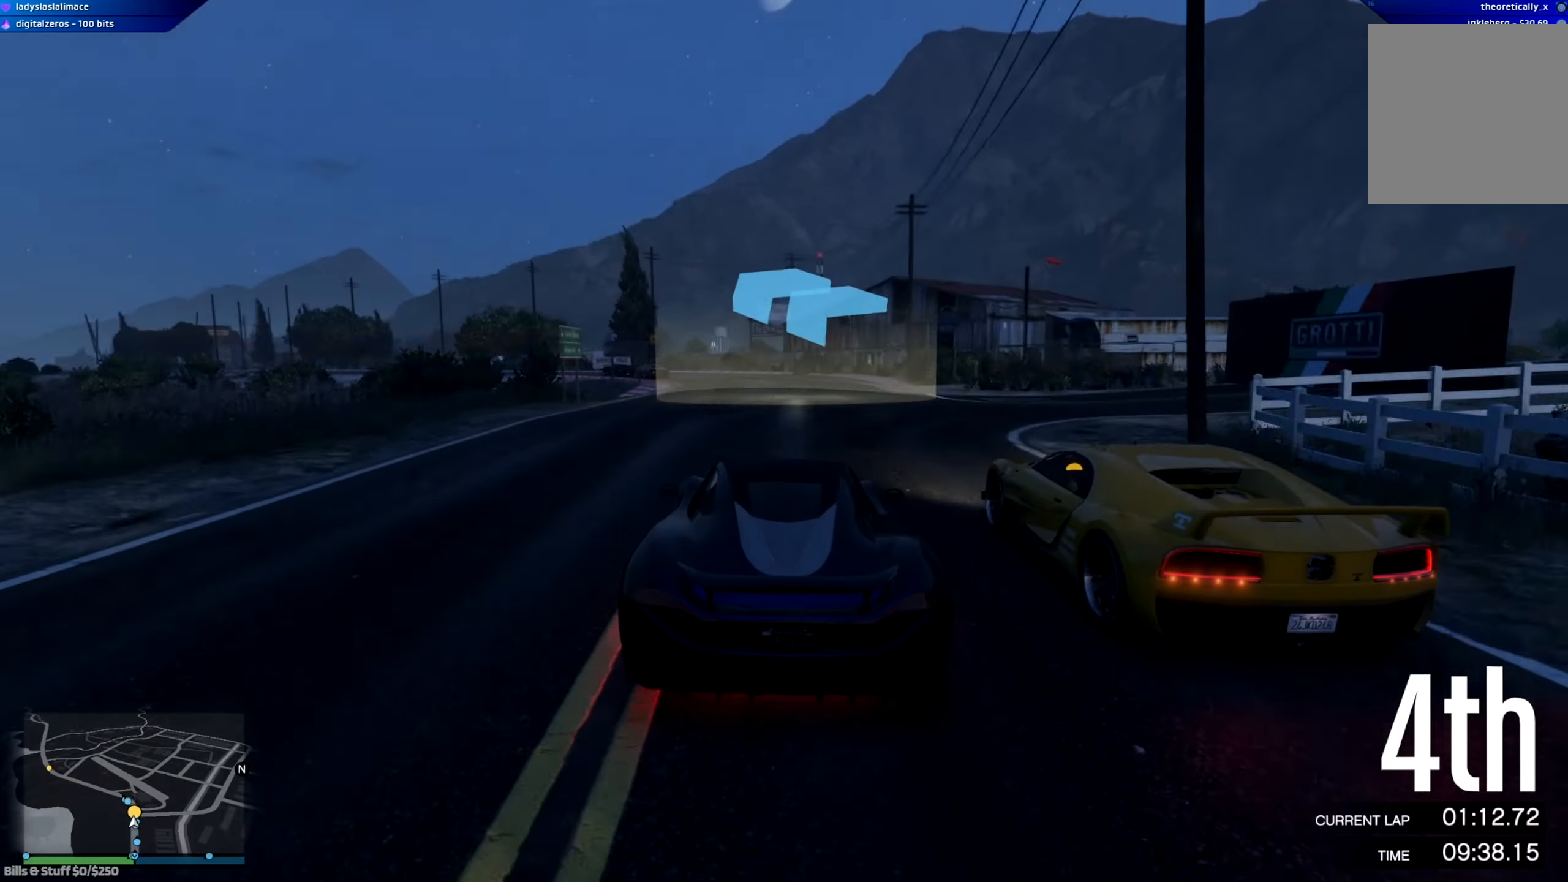
{"buttons": ["R2"], "left_stick": "left", "right_stick": "center", "events": [[17, "left_stick", "center"], [117, "left_stick", "left"], [334, "left_stick", "center"], [384, "left_stick", "left"]]}
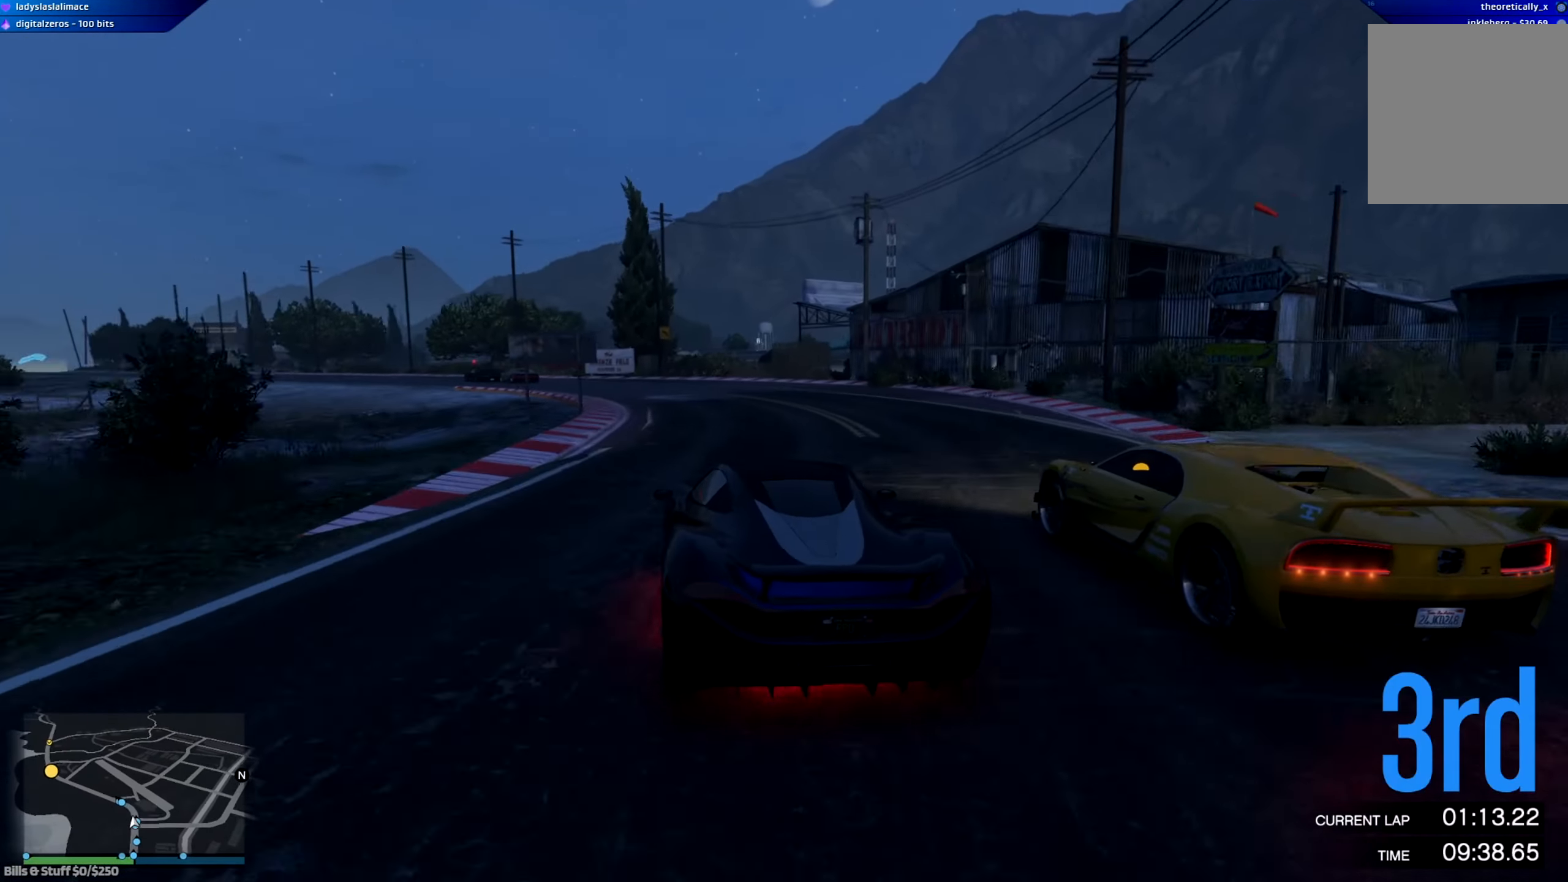
{"buttons": ["R2"], "left_stick": "left", "right_stick": "center", "events": [[101, "R2", "up"], [267, "R2", "down"]]}
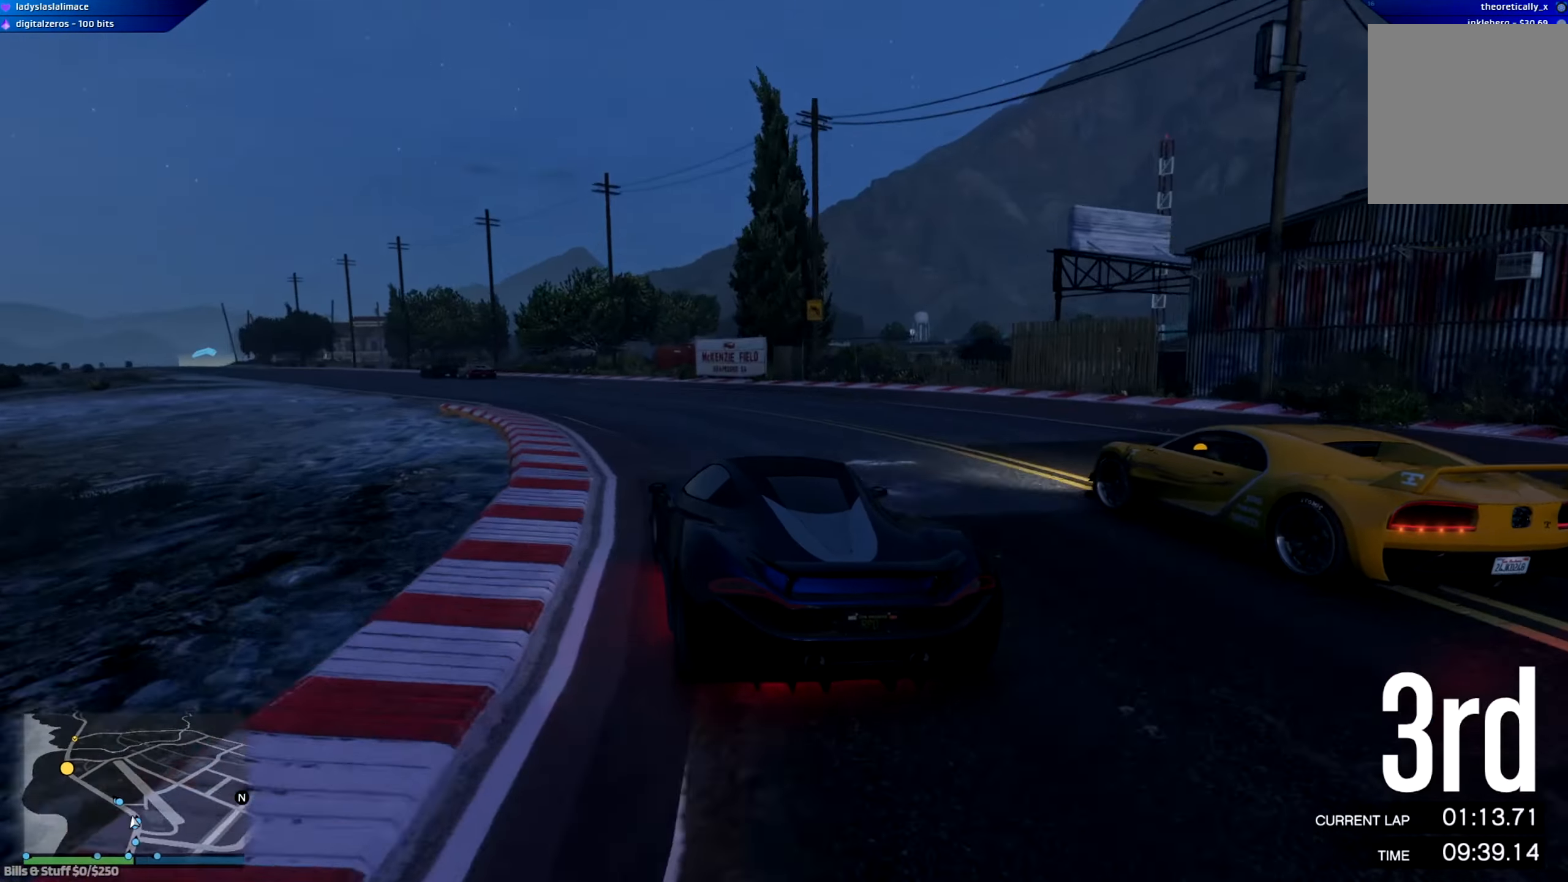
{"buttons": ["R2"], "left_stick": "left", "right_stick": "center", "events": []}
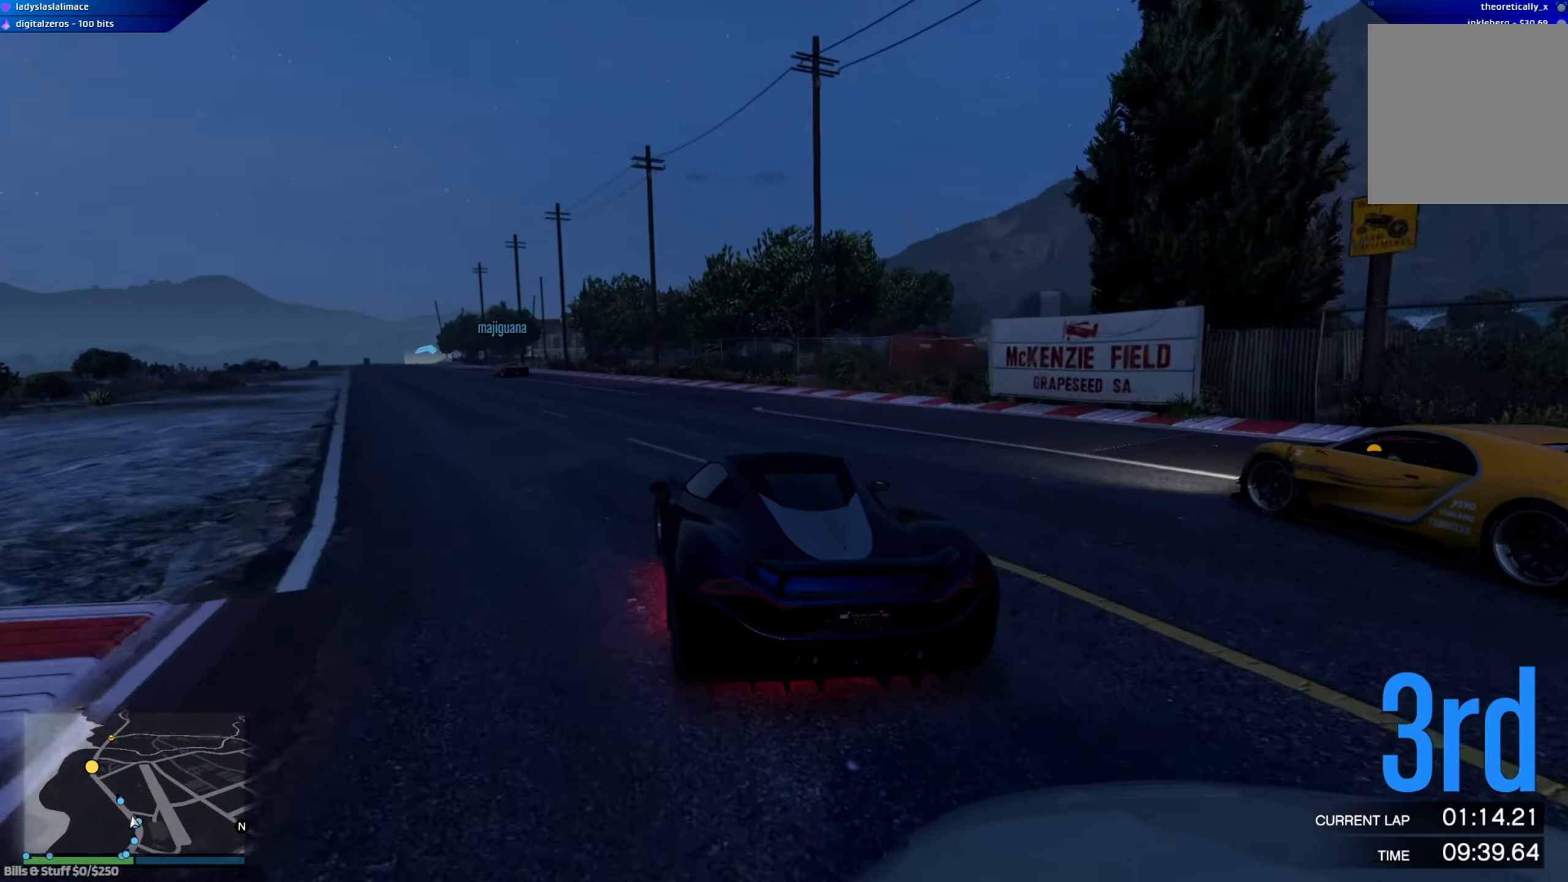
{"buttons": ["R2"], "left_stick": "right", "right_stick": "center", "events": [[284, "left_stick", "center"], [384, "left_stick", "left"], [485, "left_stick", "right"]]}
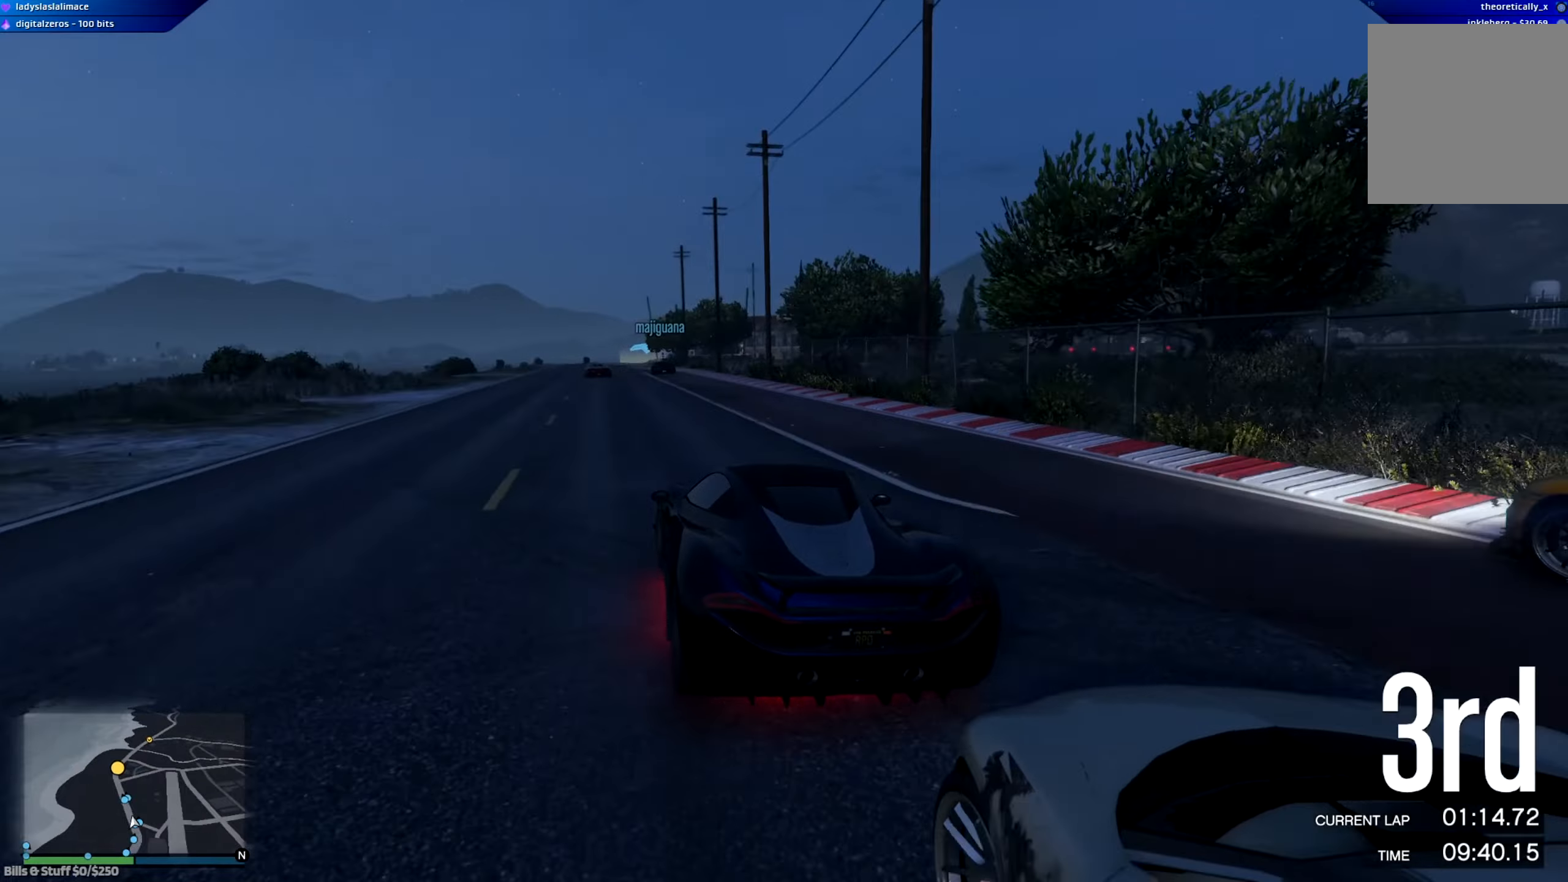
{"buttons": ["R2"], "left_stick": "center", "right_stick": "center", "events": [[17, "left_stick", "center"], [334, "left_stick", "left"], [384, "left_stick", "center"]]}
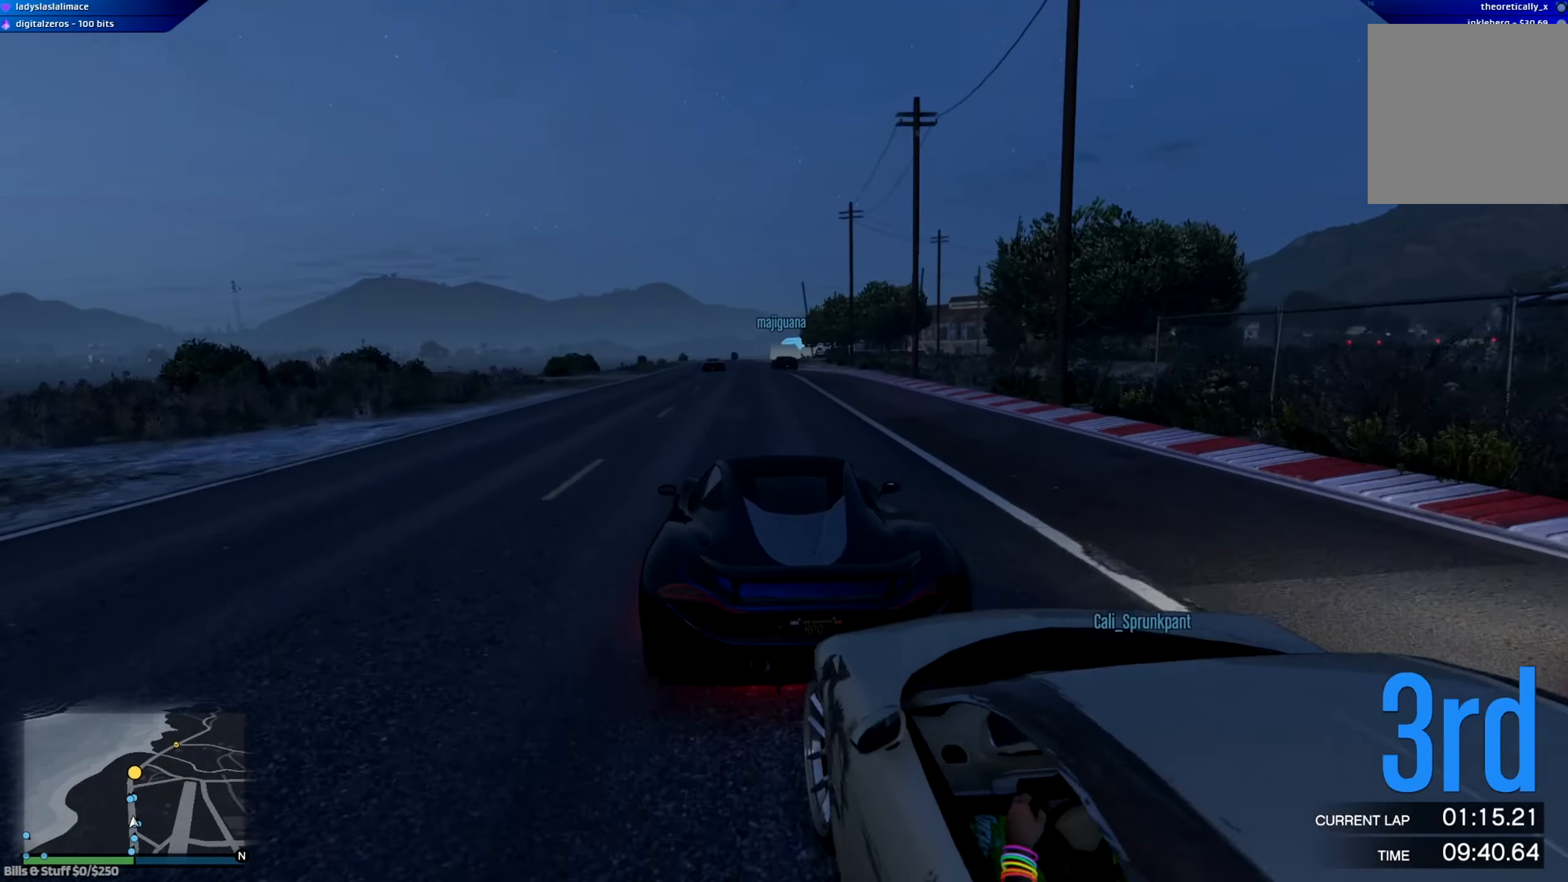
{"buttons": ["R2"], "left_stick": "center", "right_stick": "center", "events": []}
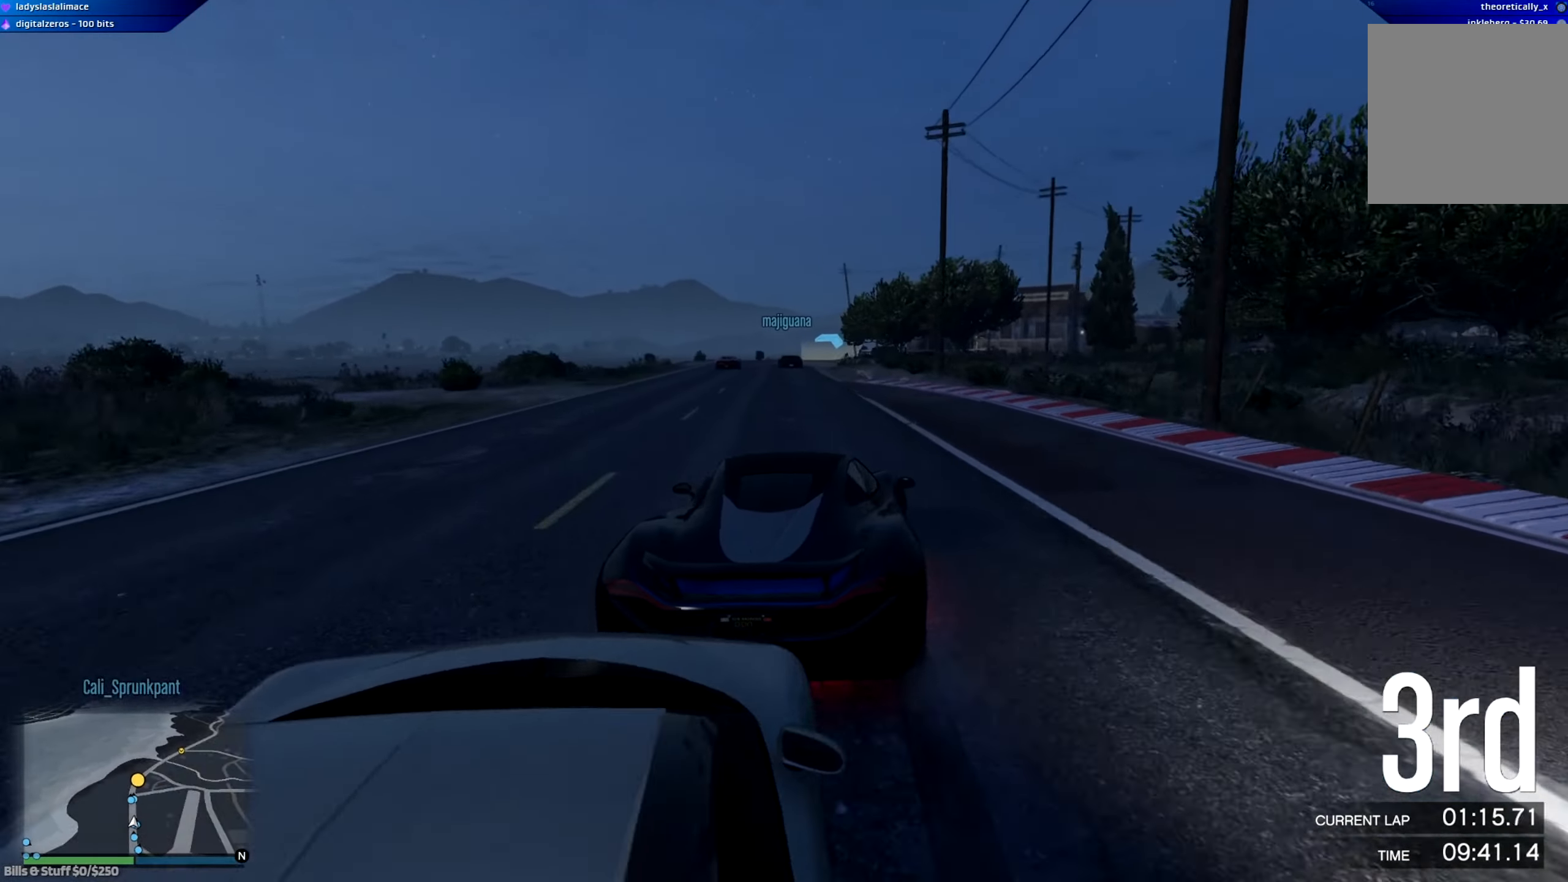
{"buttons": ["R2"], "left_stick": "left", "right_stick": "center", "events": [[150, "left_stick", "left"]]}
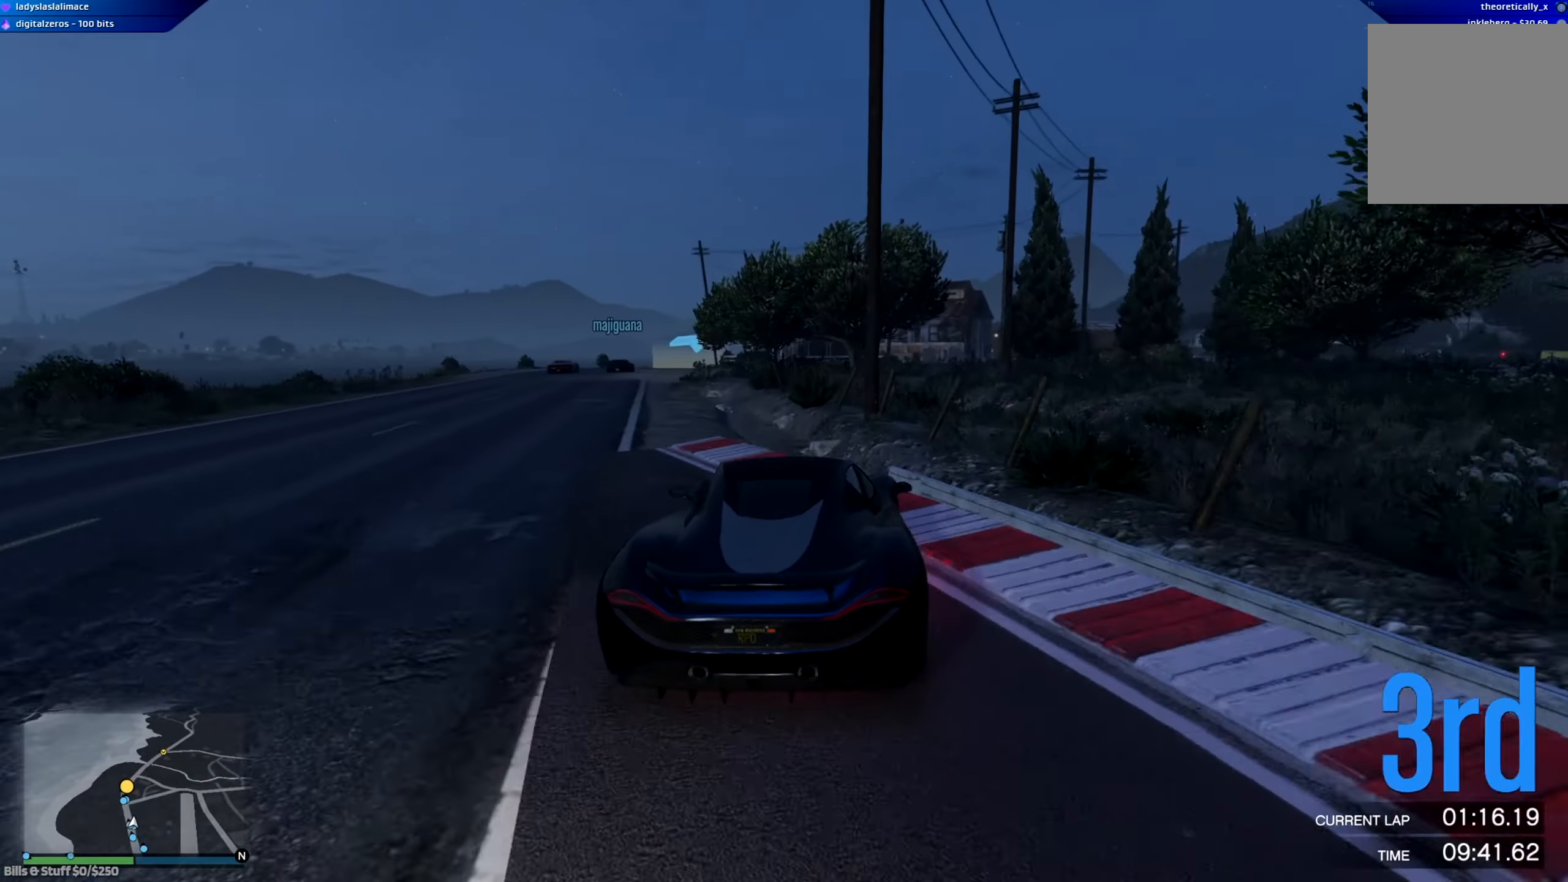
{"buttons": ["R2"], "left_stick": "left", "right_stick": "center", "events": []}
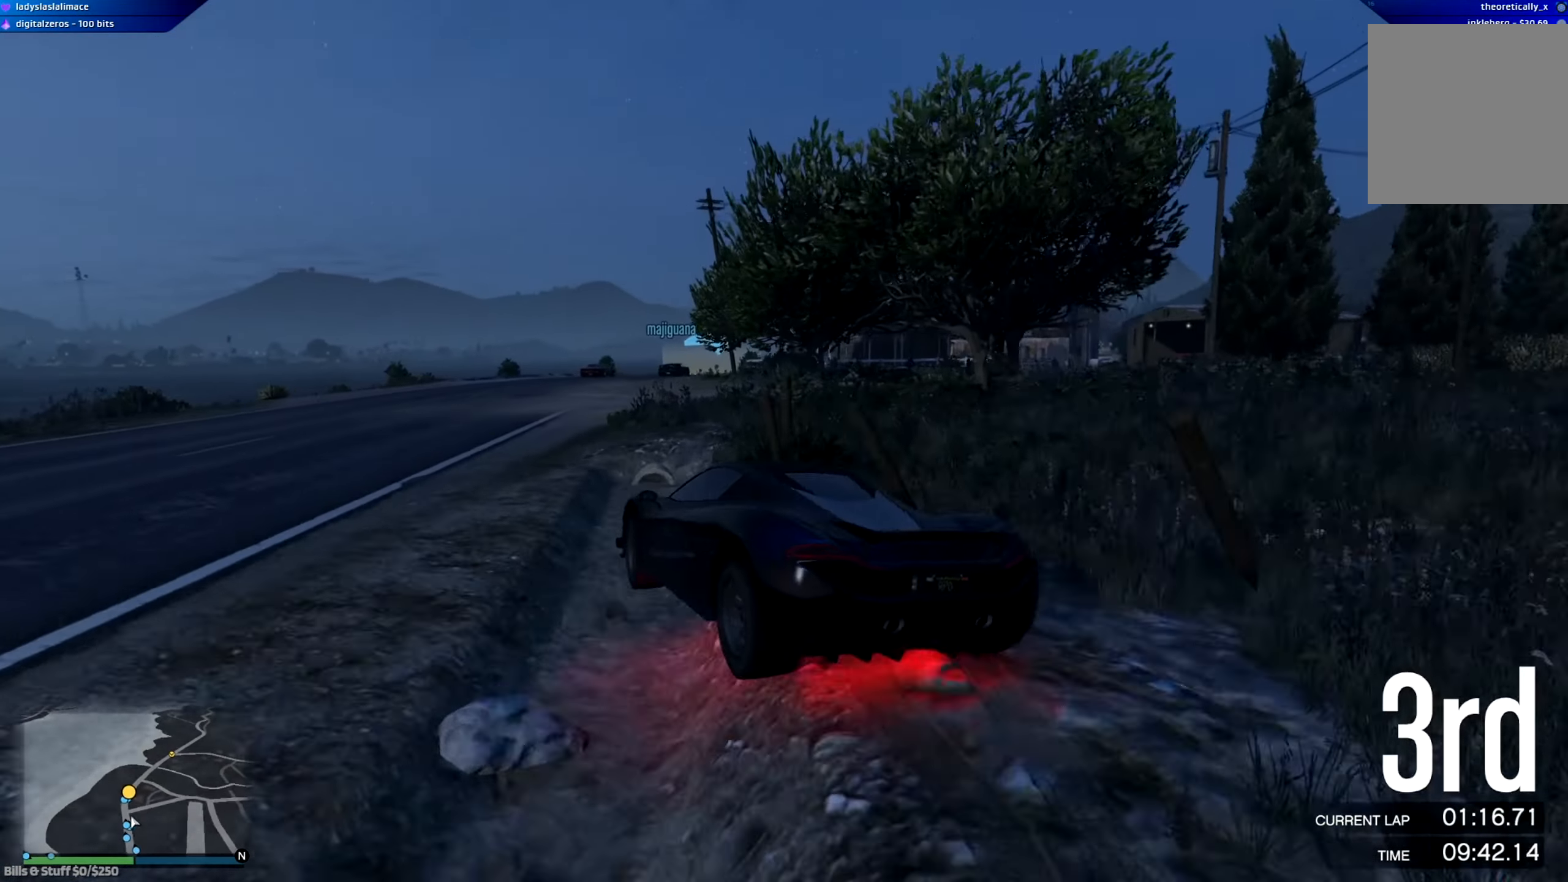
{"buttons": [], "left_stick": "right", "right_stick": "center", "events": [[117, "left_stick", "center"], [267, "left_stick", "right"], [401, "R2", "up"]]}
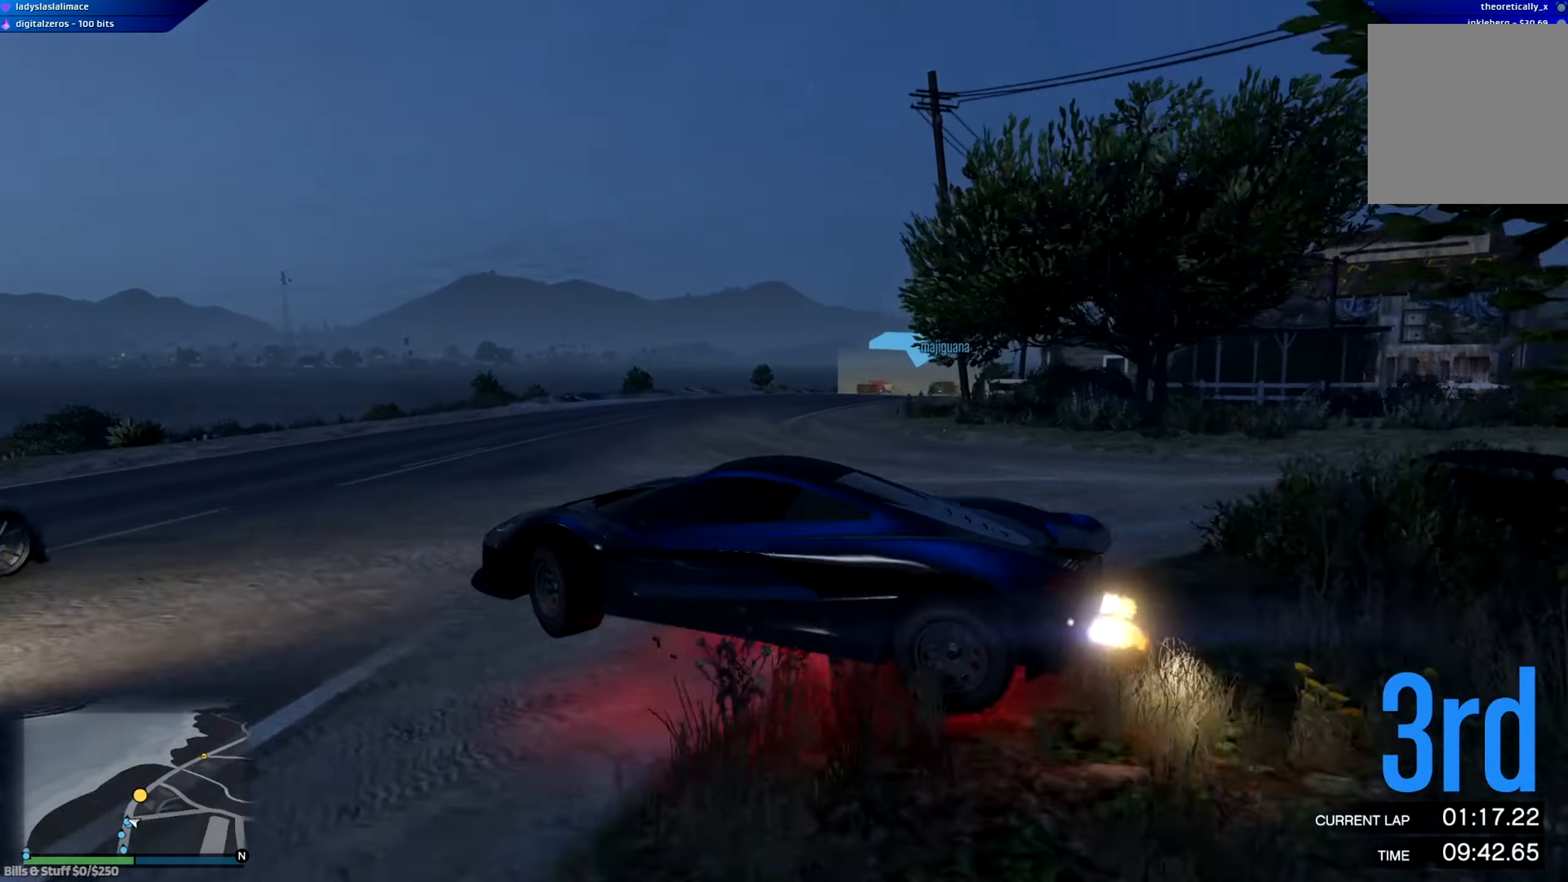
{"buttons": [], "left_stick": "right", "right_stick": "center", "events": []}
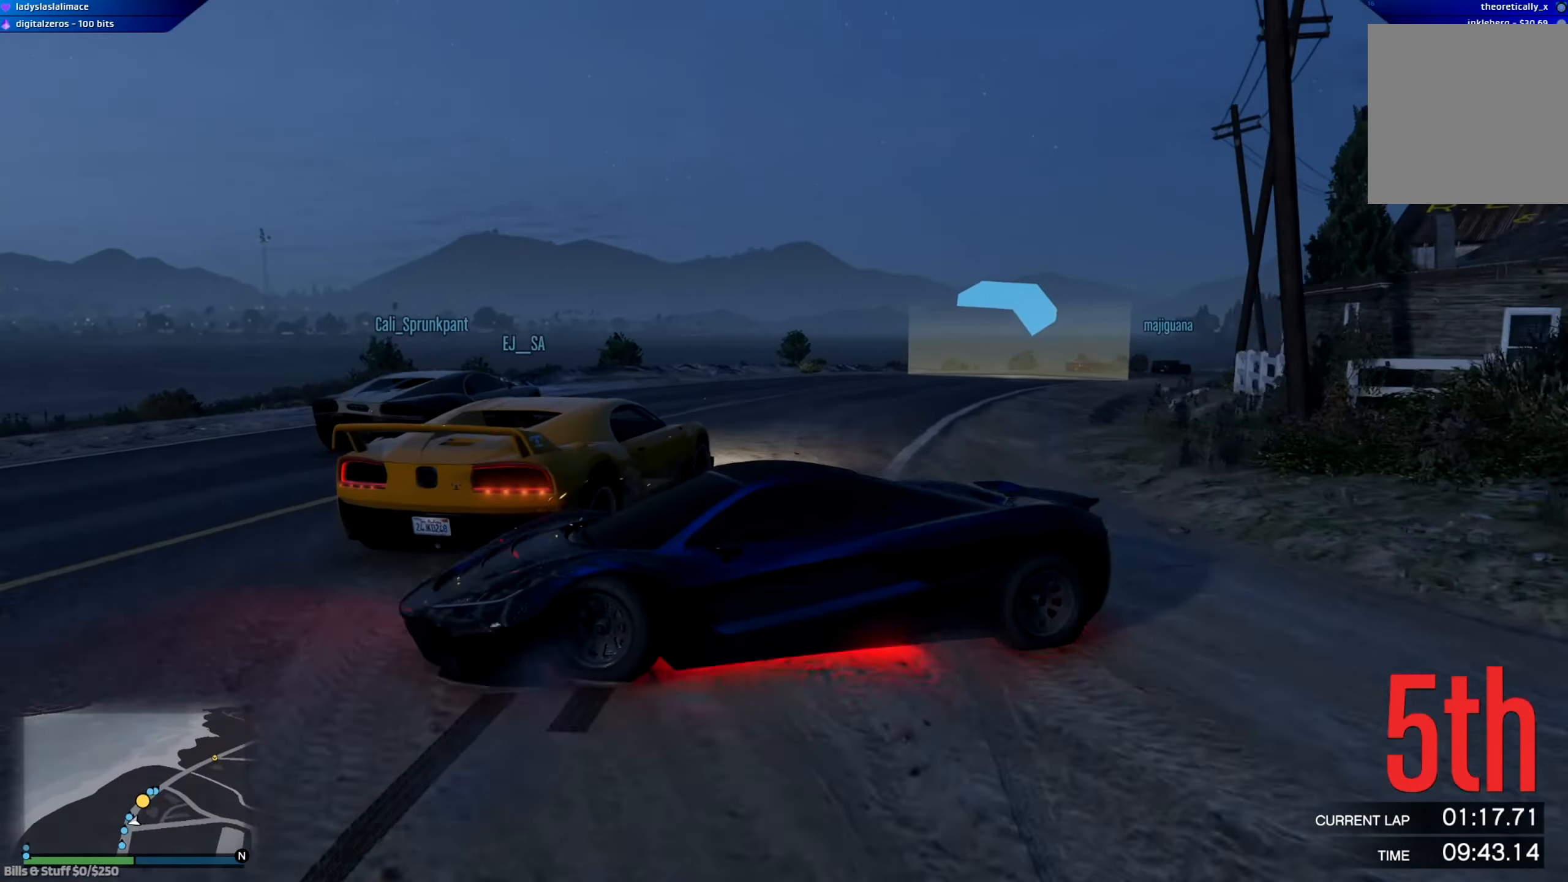
{"buttons": [], "left_stick": "right", "right_stick": "center", "events": []}